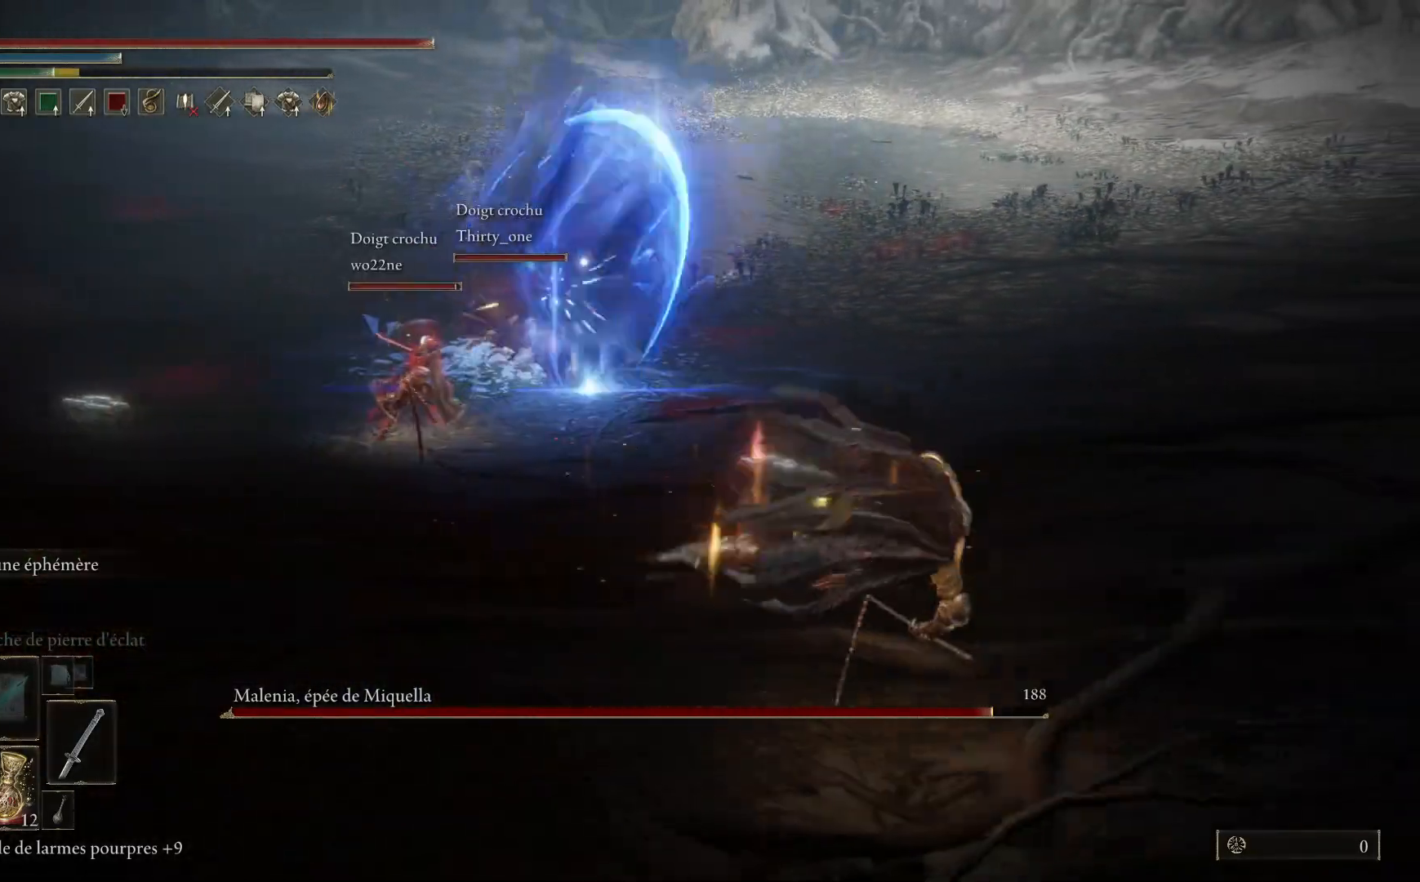
Gameplay with a controller (Xbox layout); each line is a JSON object with the inputs held at the frame after it. "events" lists button and stick changes between this image and that frame as [ms after this image, input, new state], when the widget could be followed in between. Not read: SHARE Z.
{"buttons": ["B"], "left_stick": "up-right", "right_stick": "center", "events": [[100, "B", "down"]]}
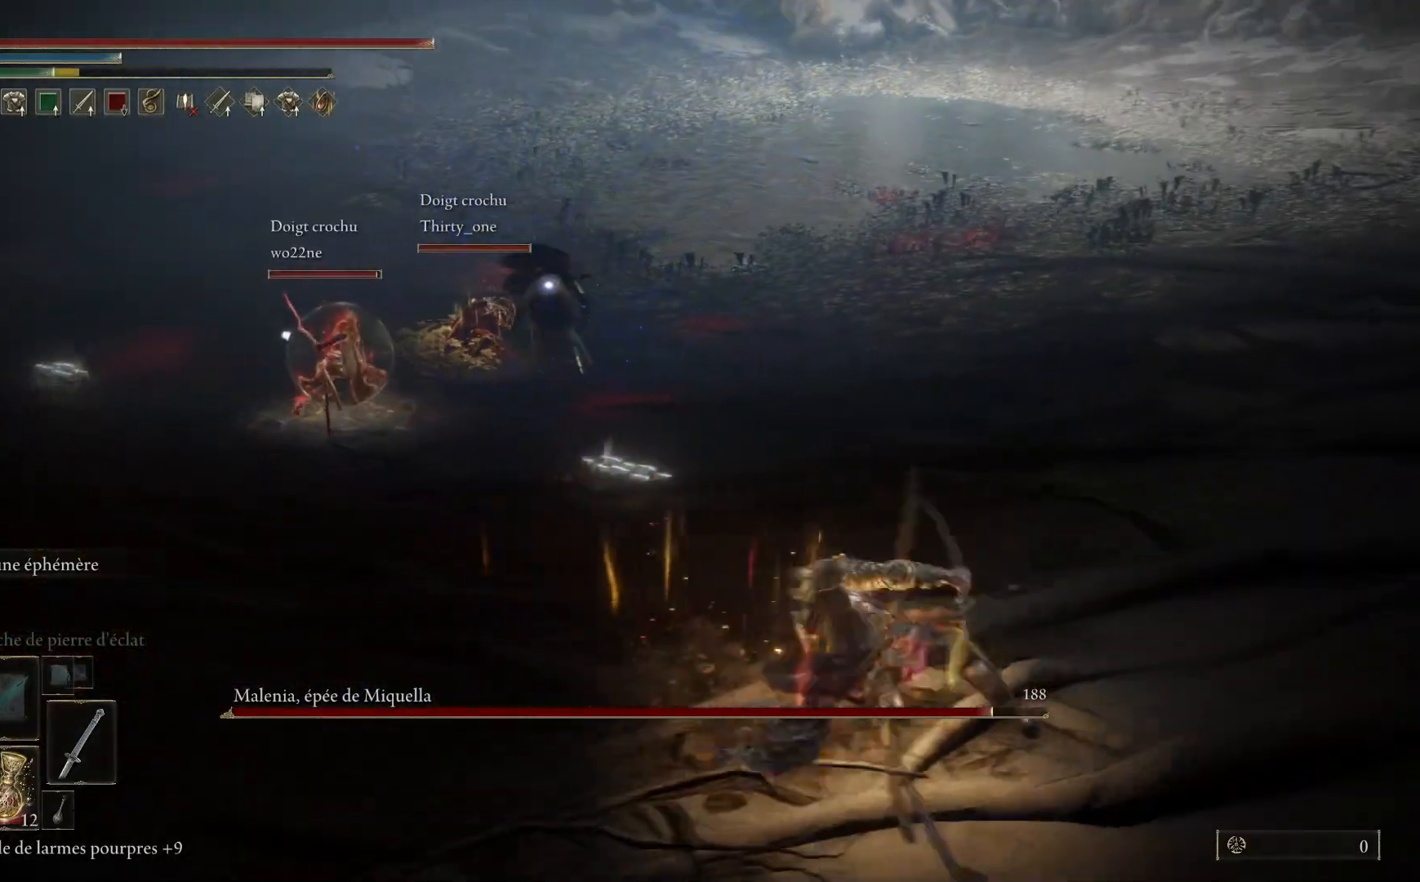
{"buttons": ["B"], "left_stick": "up-right", "right_stick": "center", "events": []}
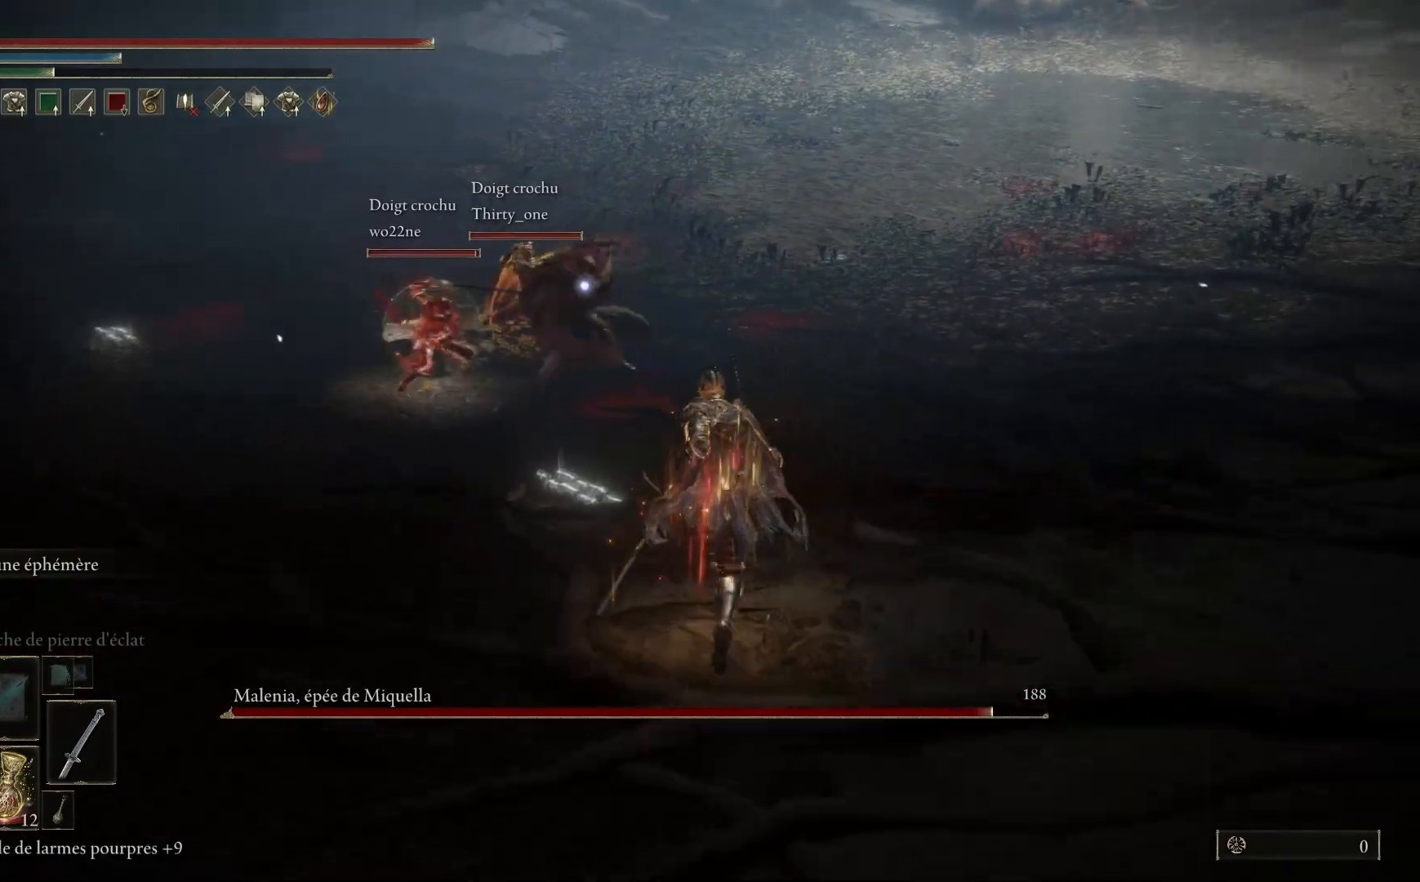
{"buttons": ["B"], "left_stick": "up", "right_stick": "center", "events": [[483, "left_stick", "up"]]}
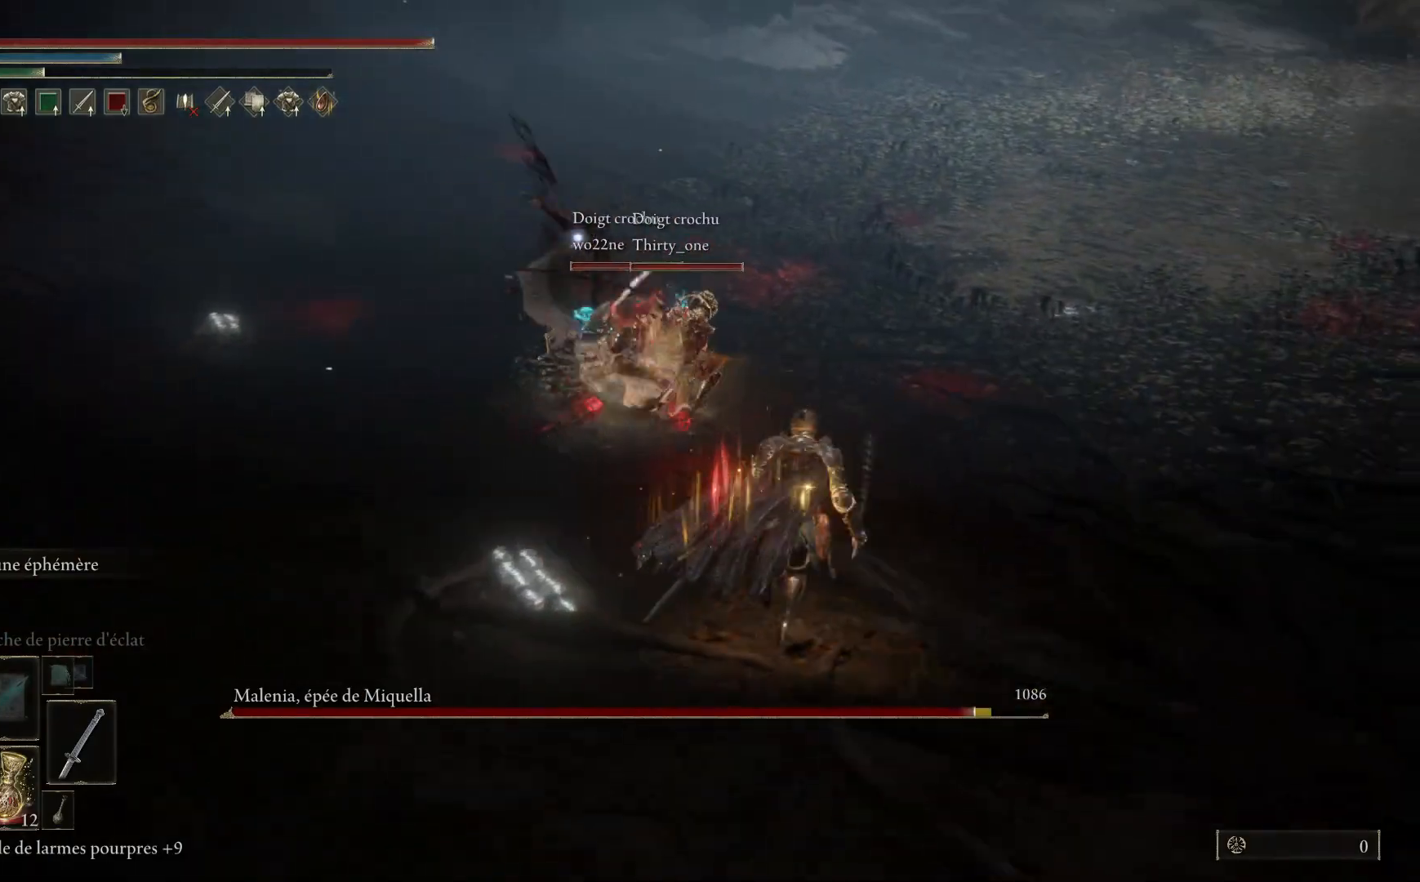
{"buttons": ["B"], "left_stick": "up-left", "right_stick": "center", "events": [[100, "left_stick", "up-left"]]}
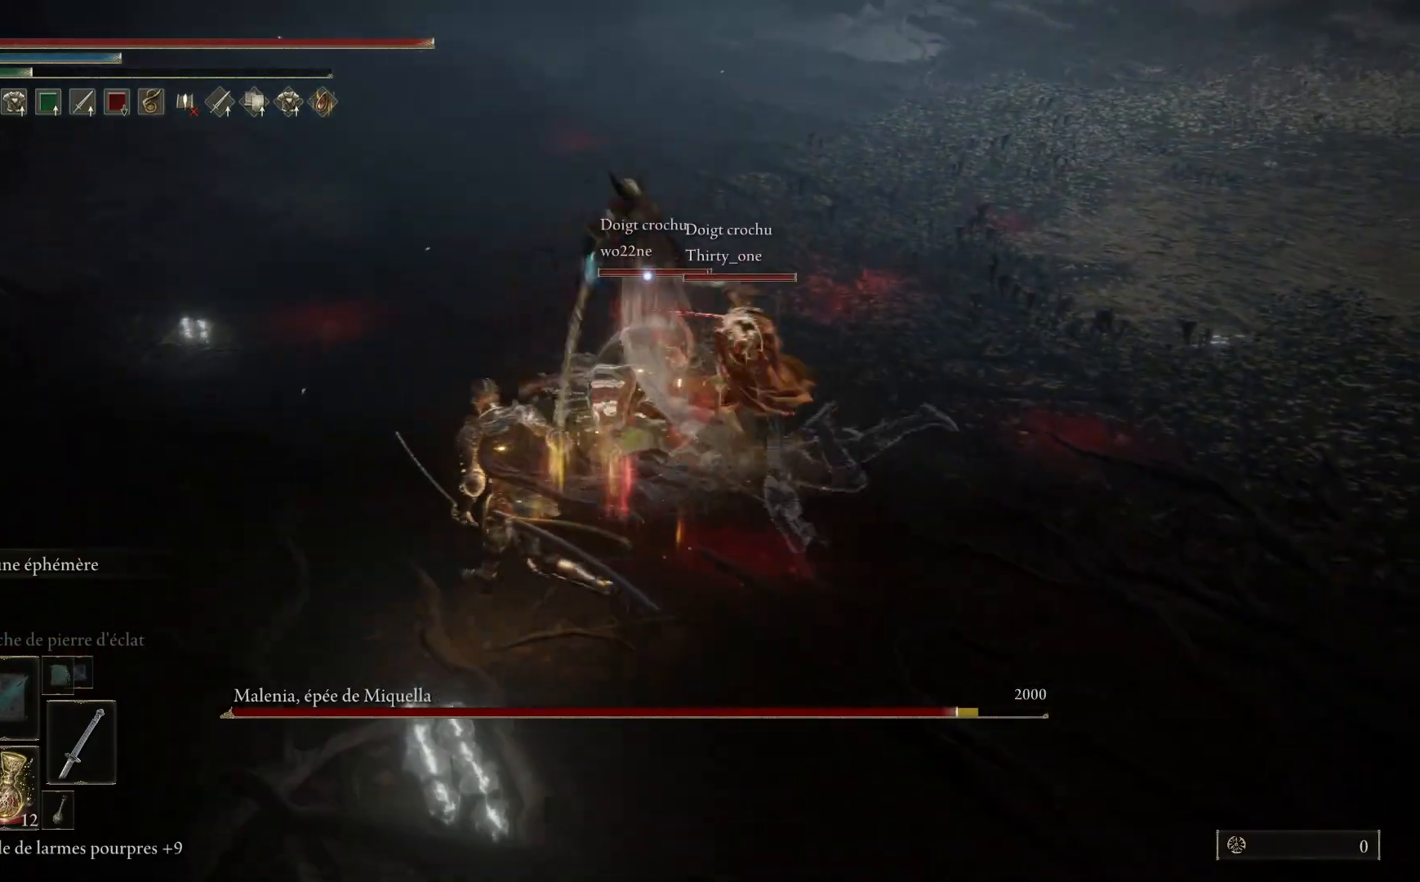
{"buttons": ["B"], "left_stick": "up-left", "right_stick": "center", "events": []}
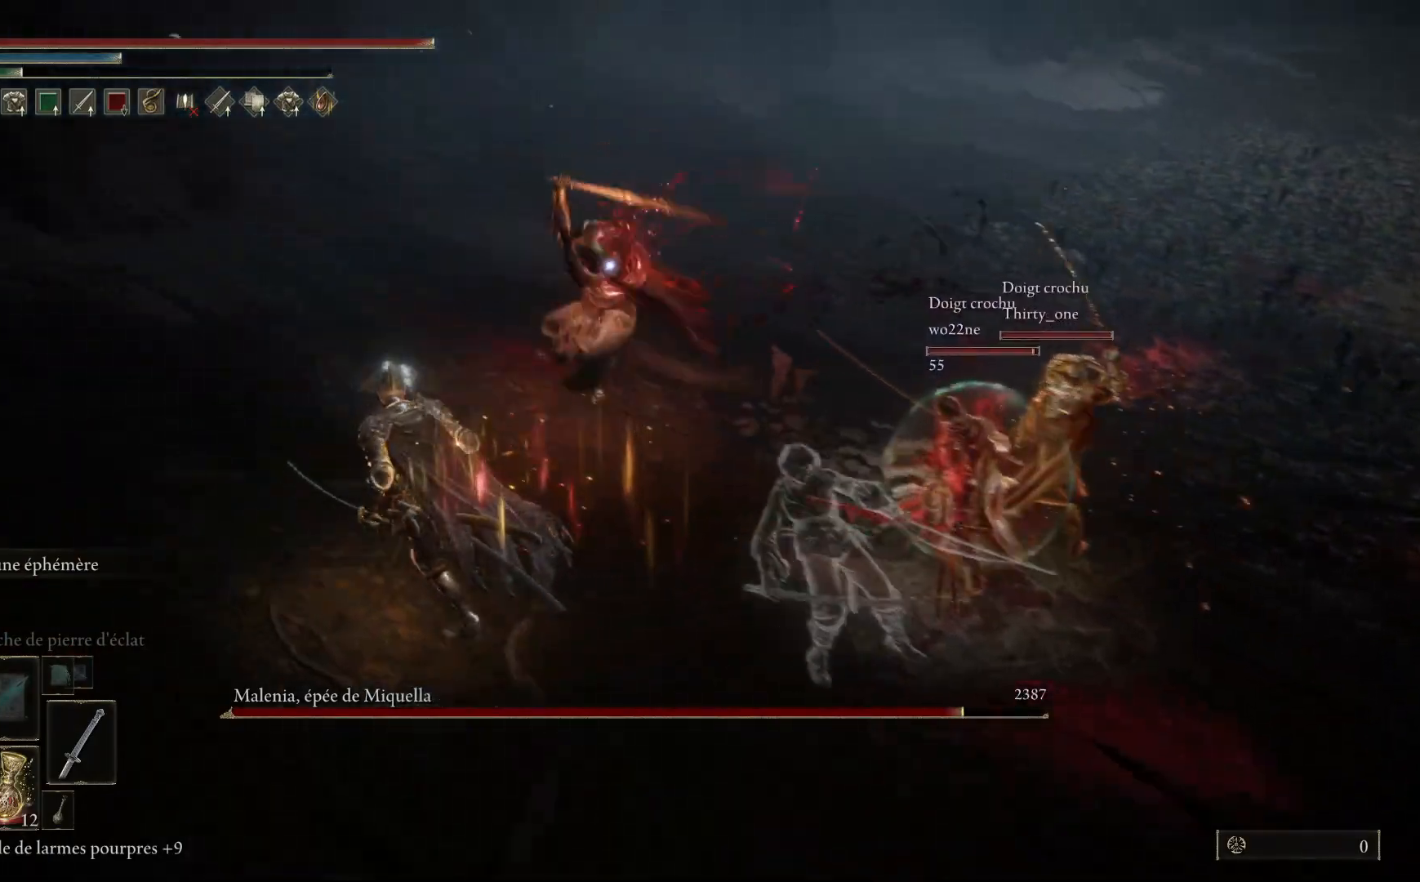
{"buttons": ["L1"], "left_stick": "up-left", "right_stick": "center", "events": [[233, "B", "up"], [483, "L1", "down"]]}
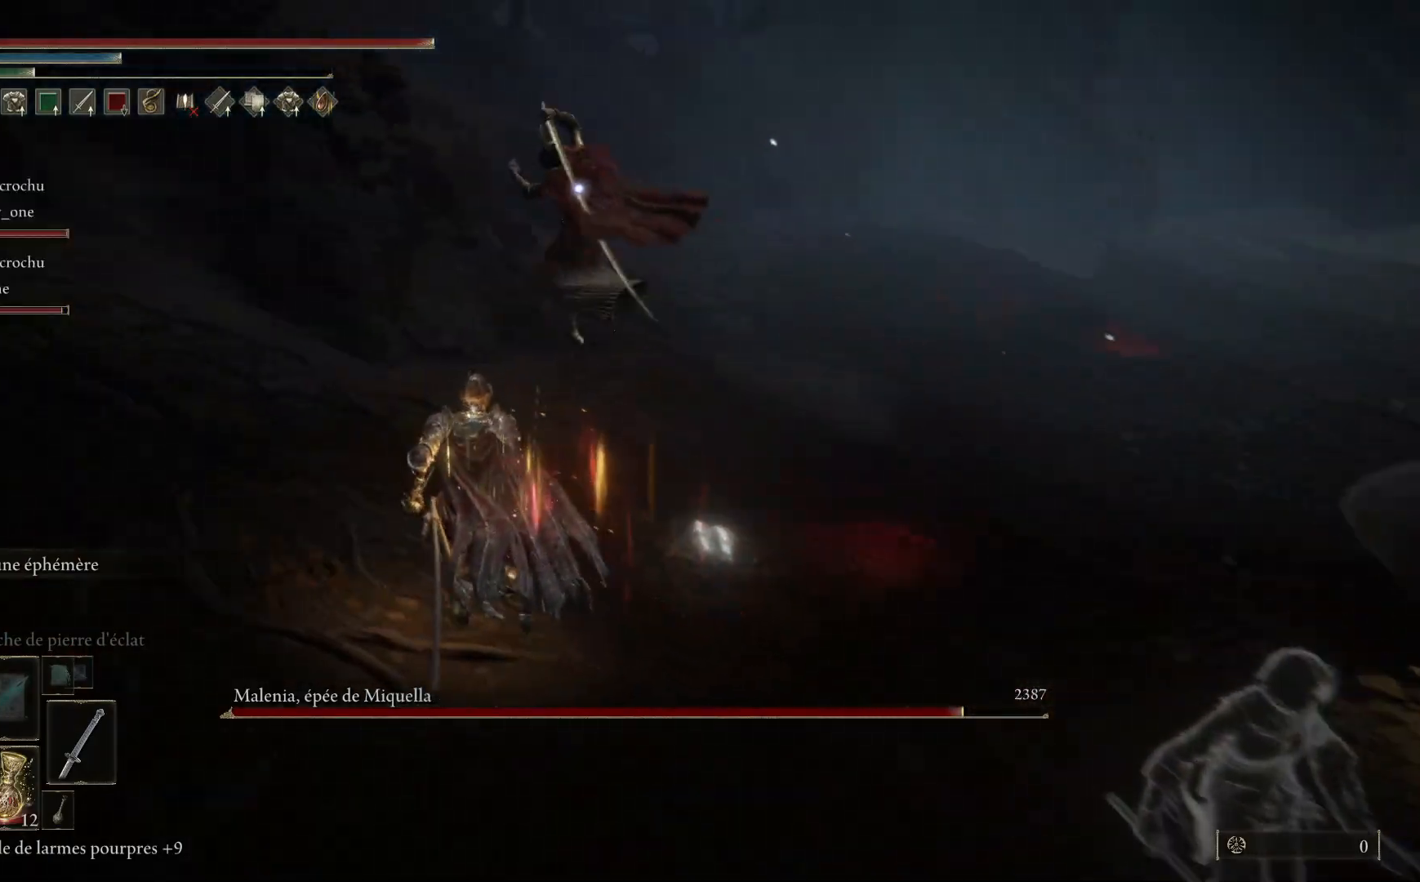
{"buttons": [], "left_stick": "up-left", "right_stick": "center", "events": [[117, "L1", "up"], [200, "L1", "down"], [350, "L1", "up"]]}
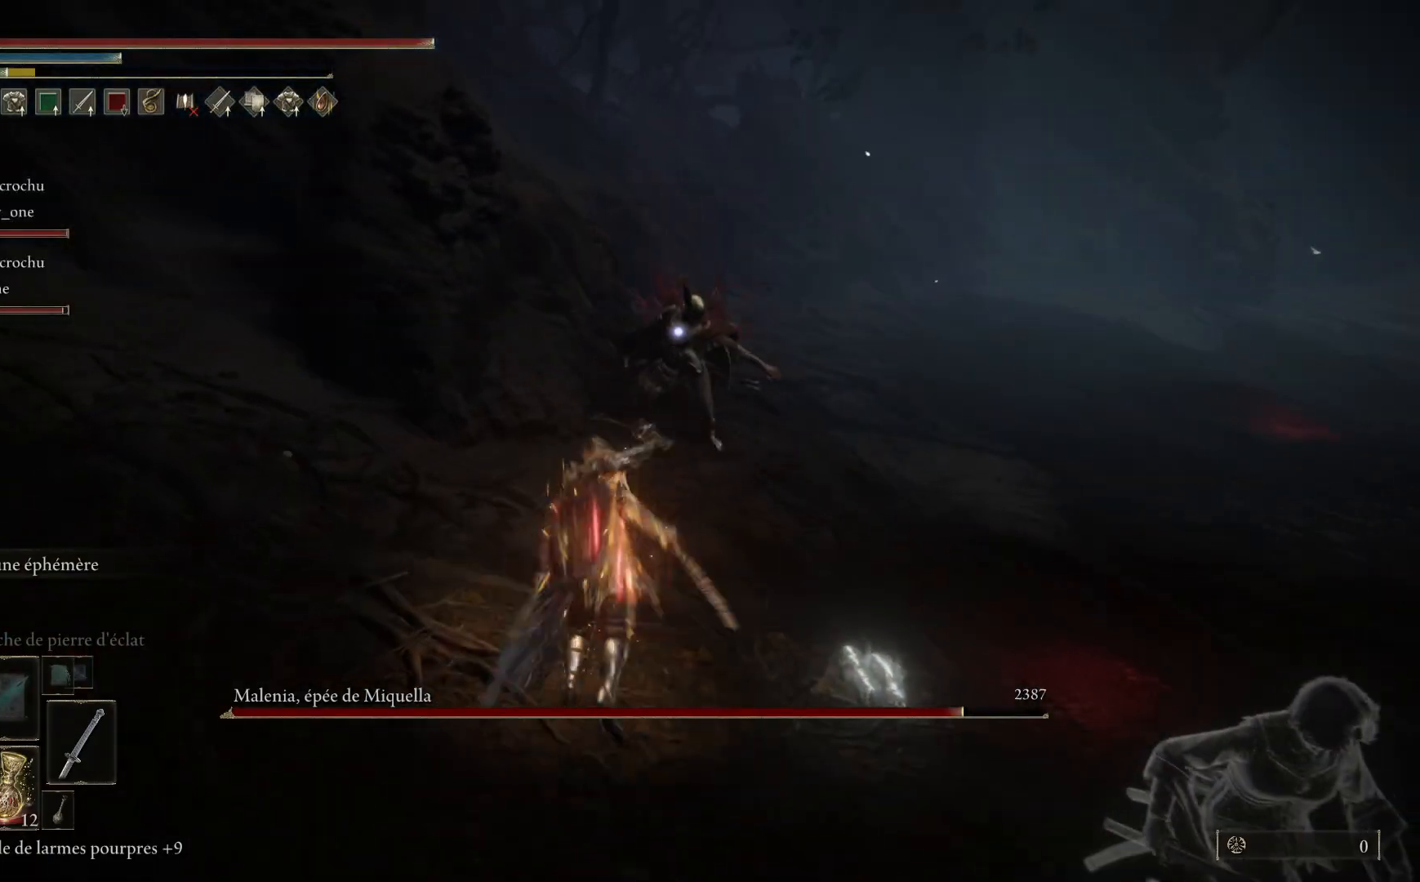
{"buttons": ["B"], "left_stick": "down-left", "right_stick": "center", "events": [[217, "left_stick", "center"], [433, "B", "down"], [433, "left_stick", "down-left"]]}
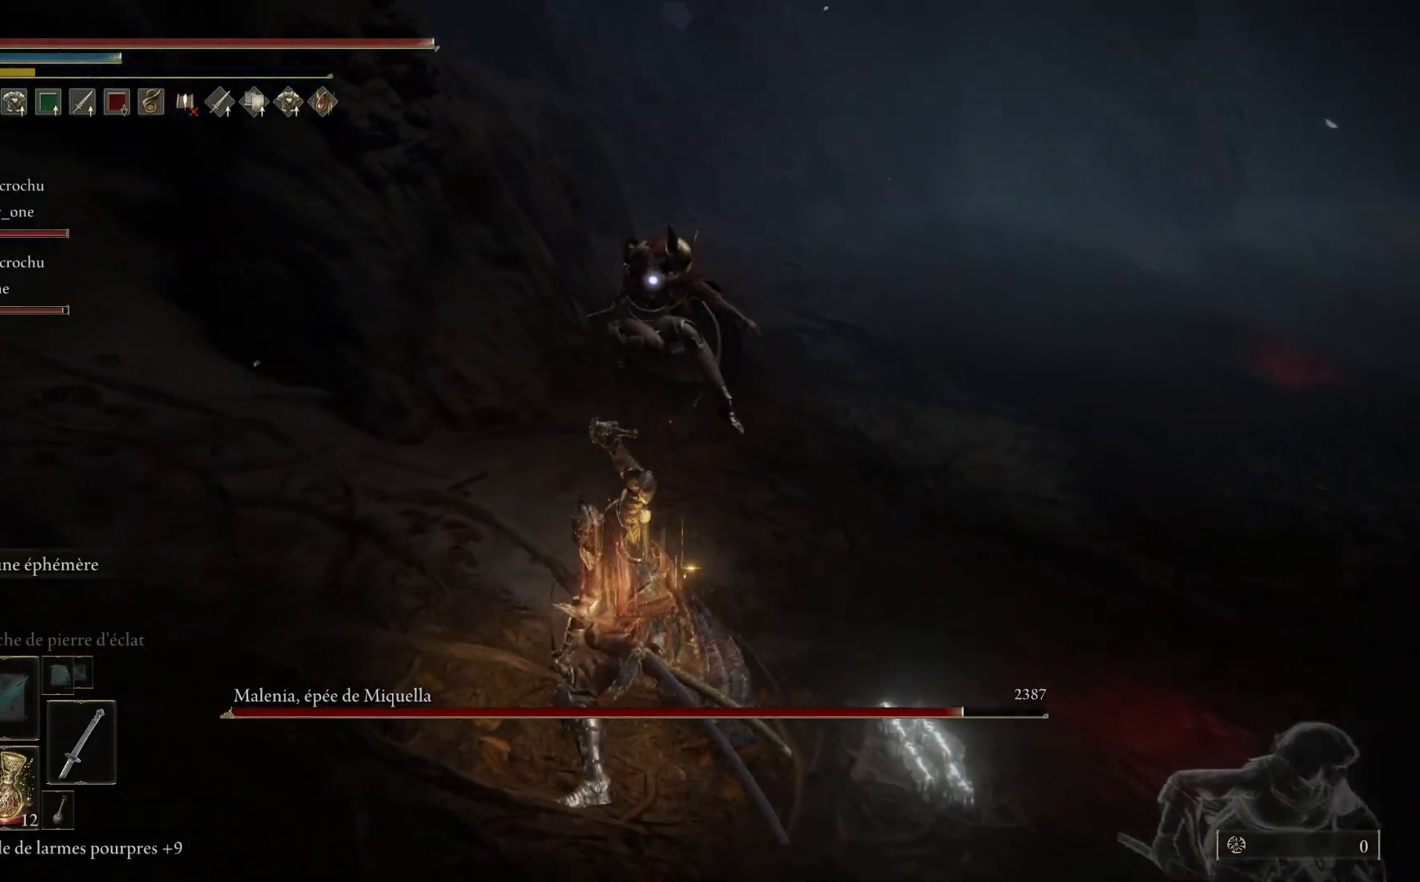
{"buttons": [], "left_stick": "down-left", "right_stick": "center", "events": [[83, "B", "up"]]}
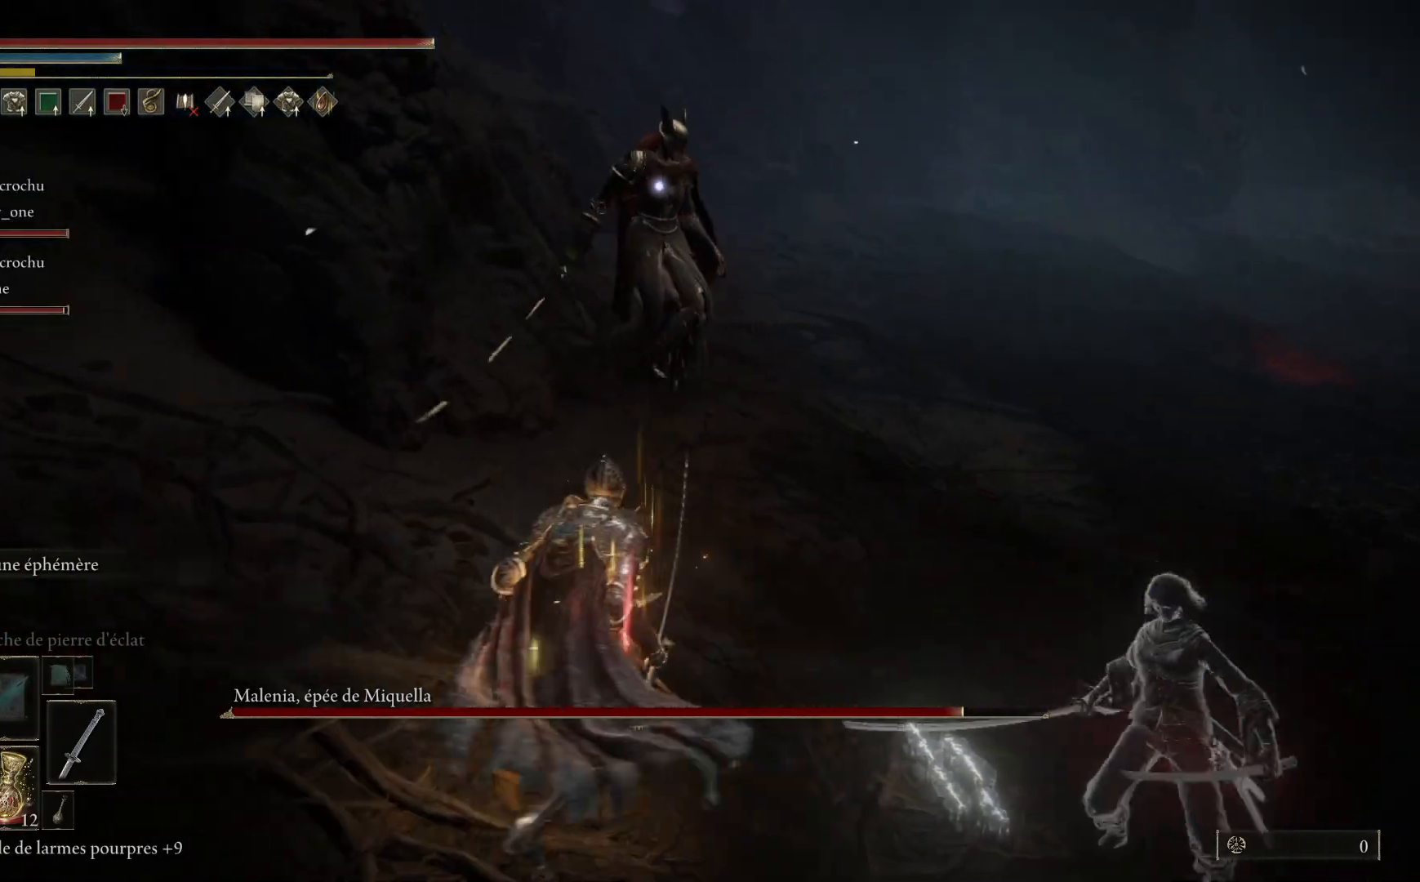
{"buttons": [], "left_stick": "down-left", "right_stick": "center", "events": []}
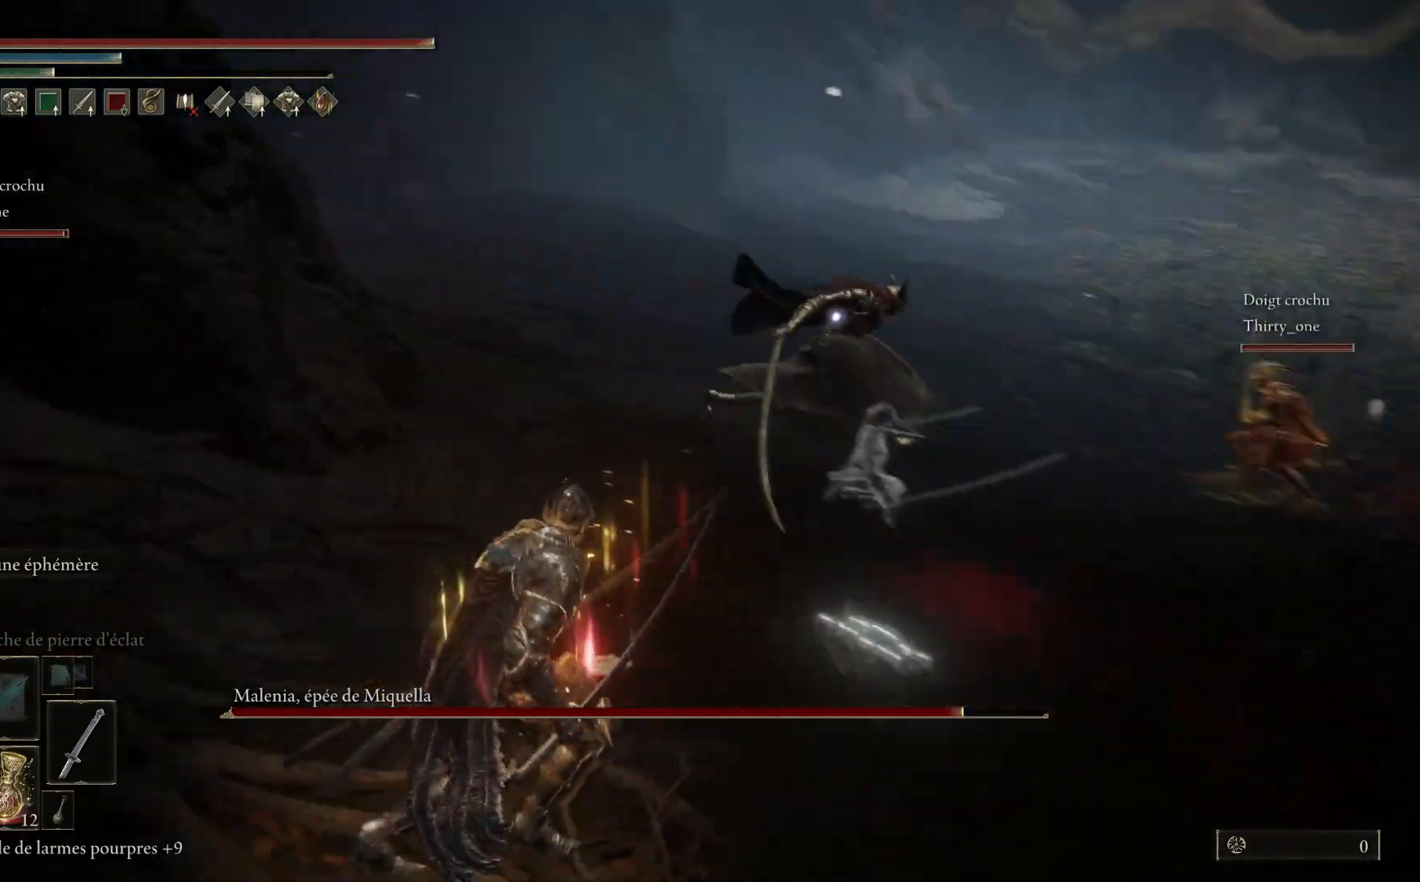
{"buttons": [], "left_stick": "up-left", "right_stick": "center", "events": [[100, "left_stick", "left"], [250, "left_stick", "up-left"]]}
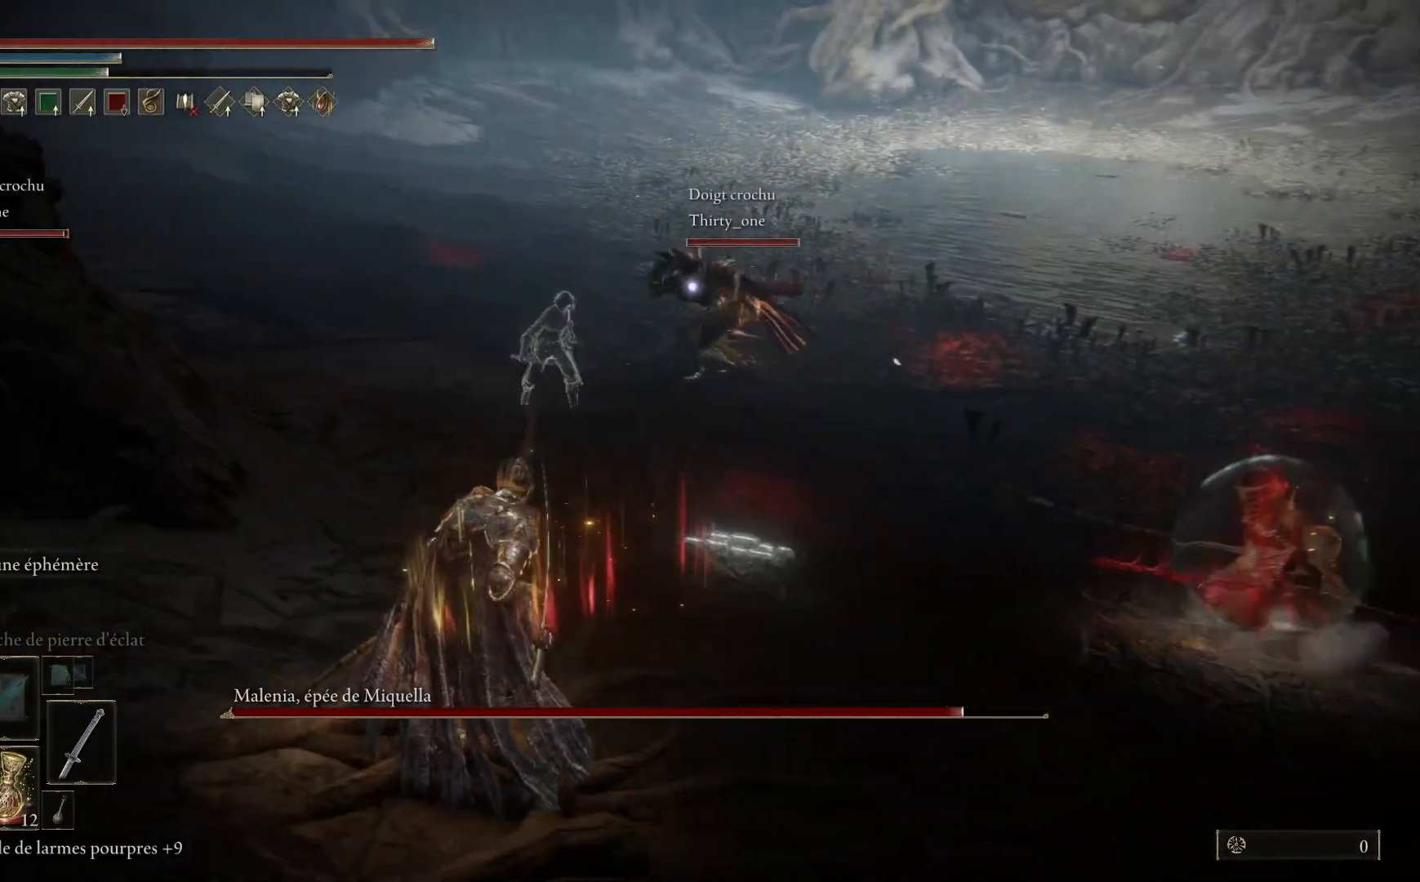
{"buttons": [], "left_stick": "up", "right_stick": "center", "events": [[333, "left_stick", "up"]]}
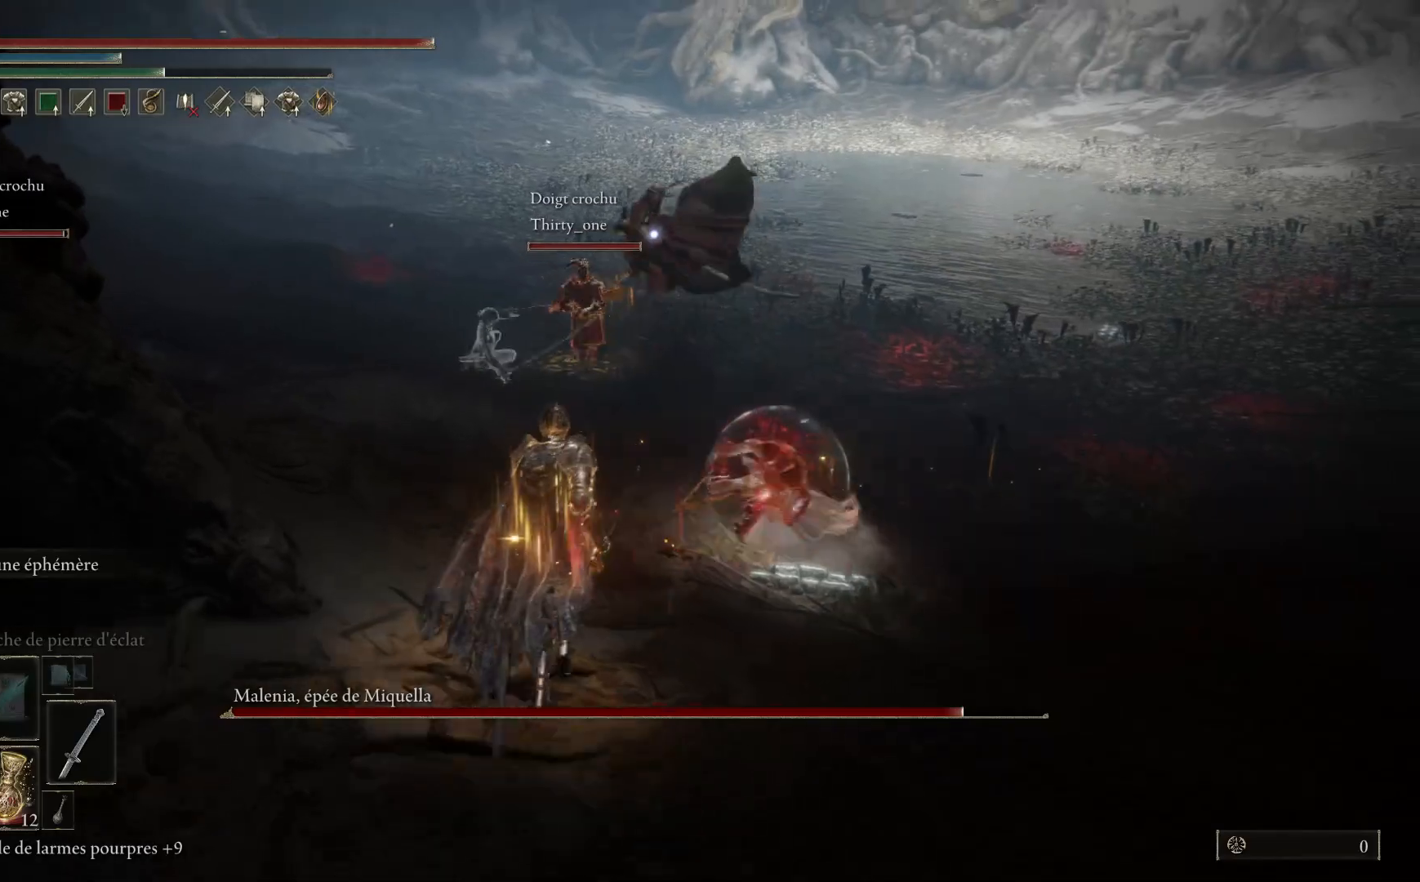
{"buttons": ["B"], "left_stick": "up", "right_stick": "center", "events": [[17, "B", "down"]]}
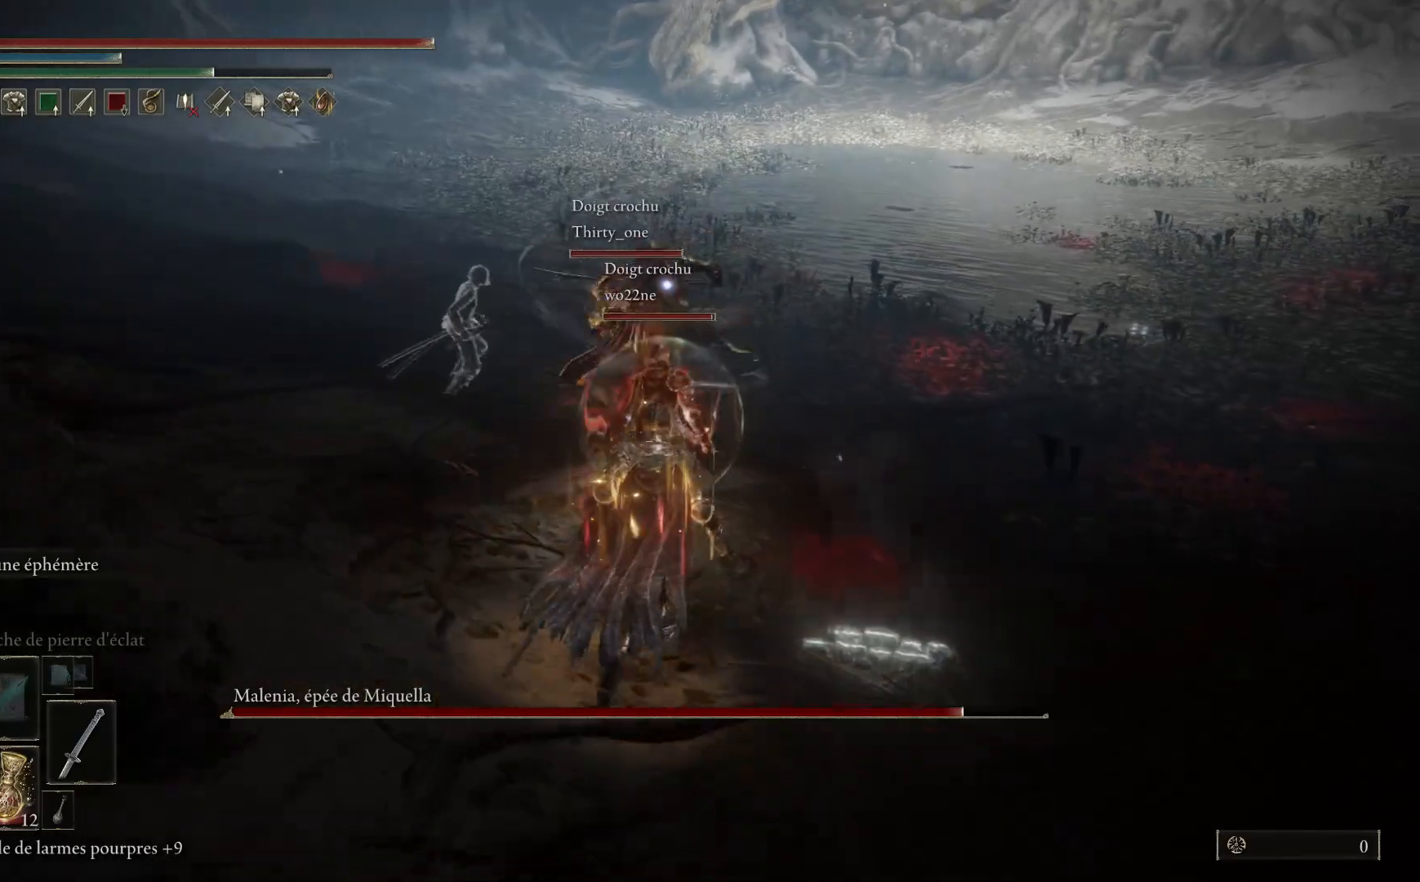
{"buttons": ["B"], "left_stick": "up-right", "right_stick": "center", "events": [[250, "left_stick", "up-right"]]}
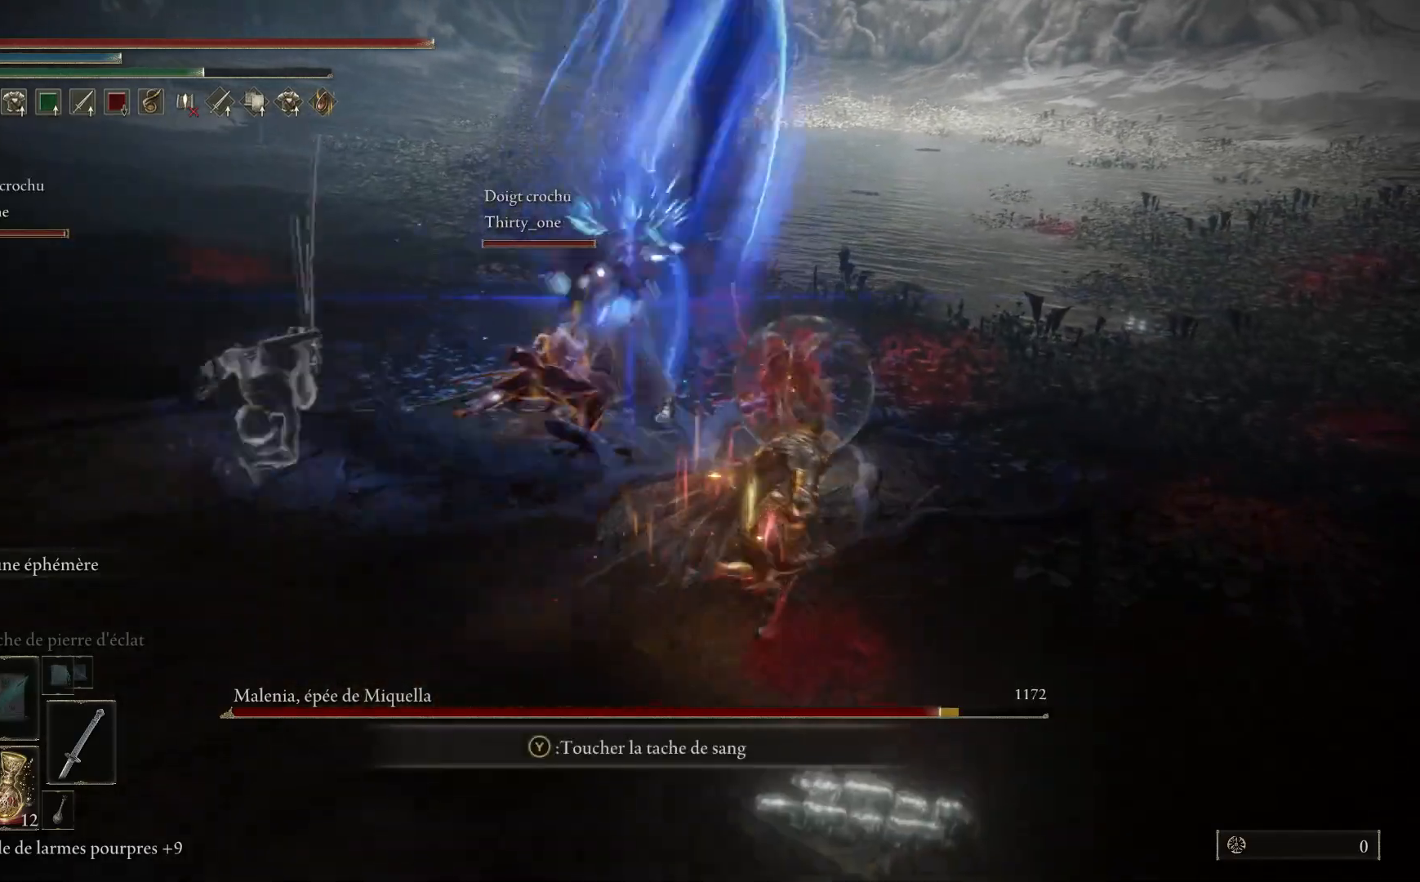
{"buttons": ["B"], "left_stick": "up-right", "right_stick": "center", "events": []}
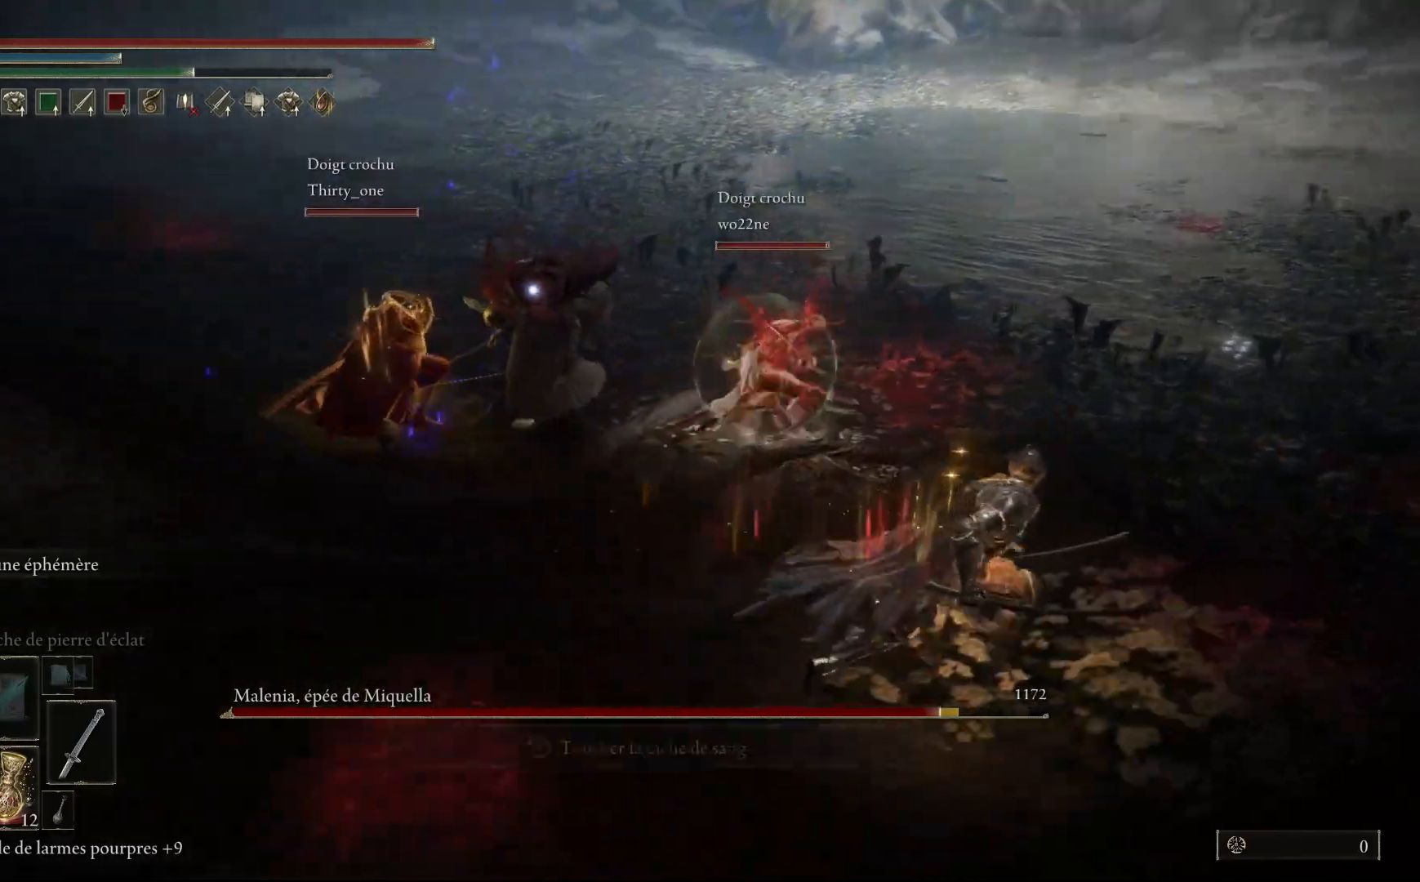
{"buttons": ["L1"], "left_stick": "up", "right_stick": "center", "events": [[167, "left_stick", "up"], [350, "B", "up"], [383, "L1", "down"]]}
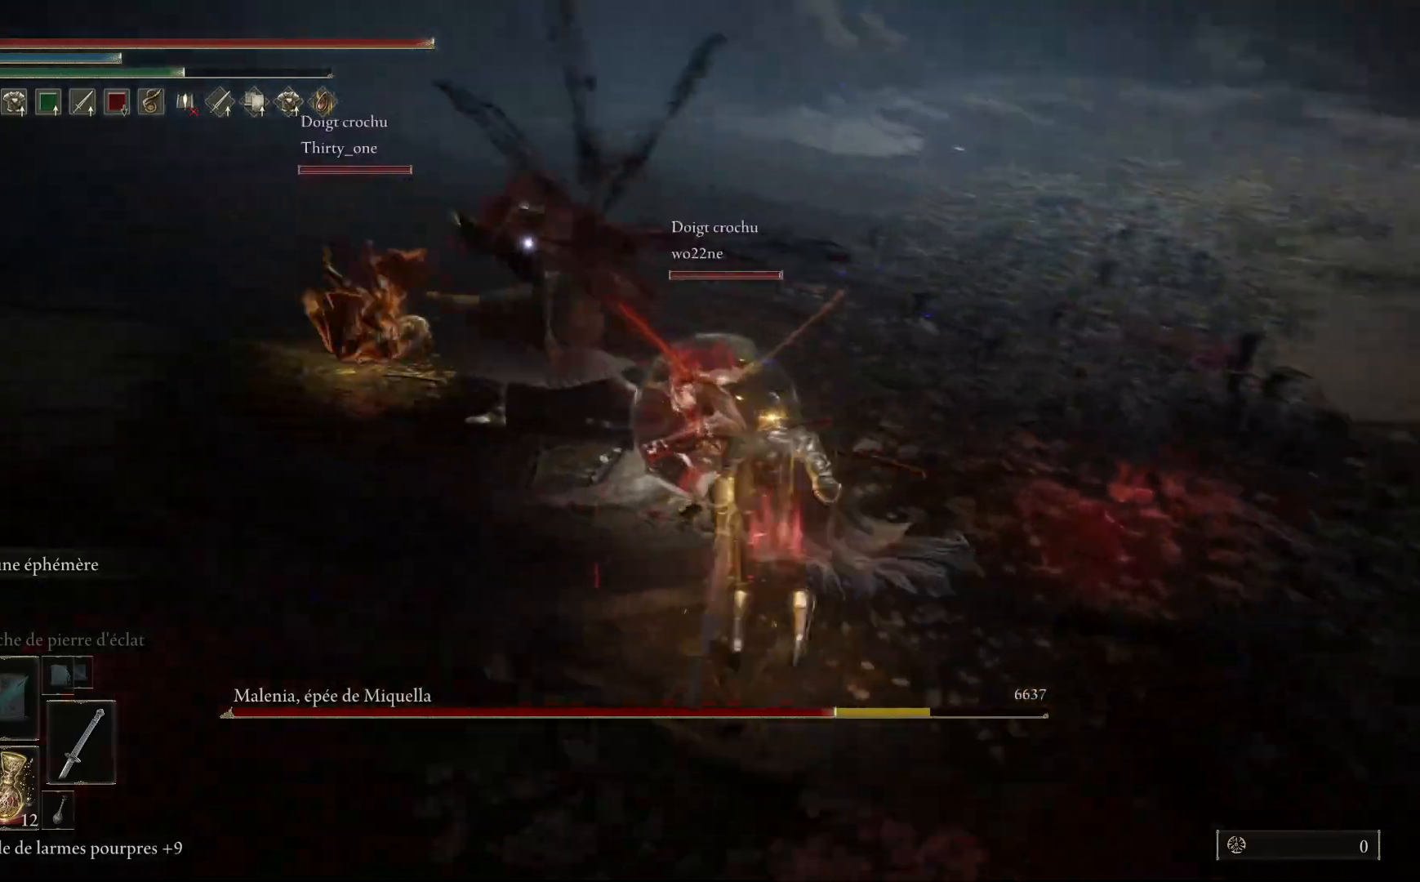
{"buttons": [], "left_stick": "up", "right_stick": "center", "events": [[17, "L1", "up"], [83, "L1", "down"], [217, "L1", "up"], [283, "L1", "down"], [417, "L1", "up"]]}
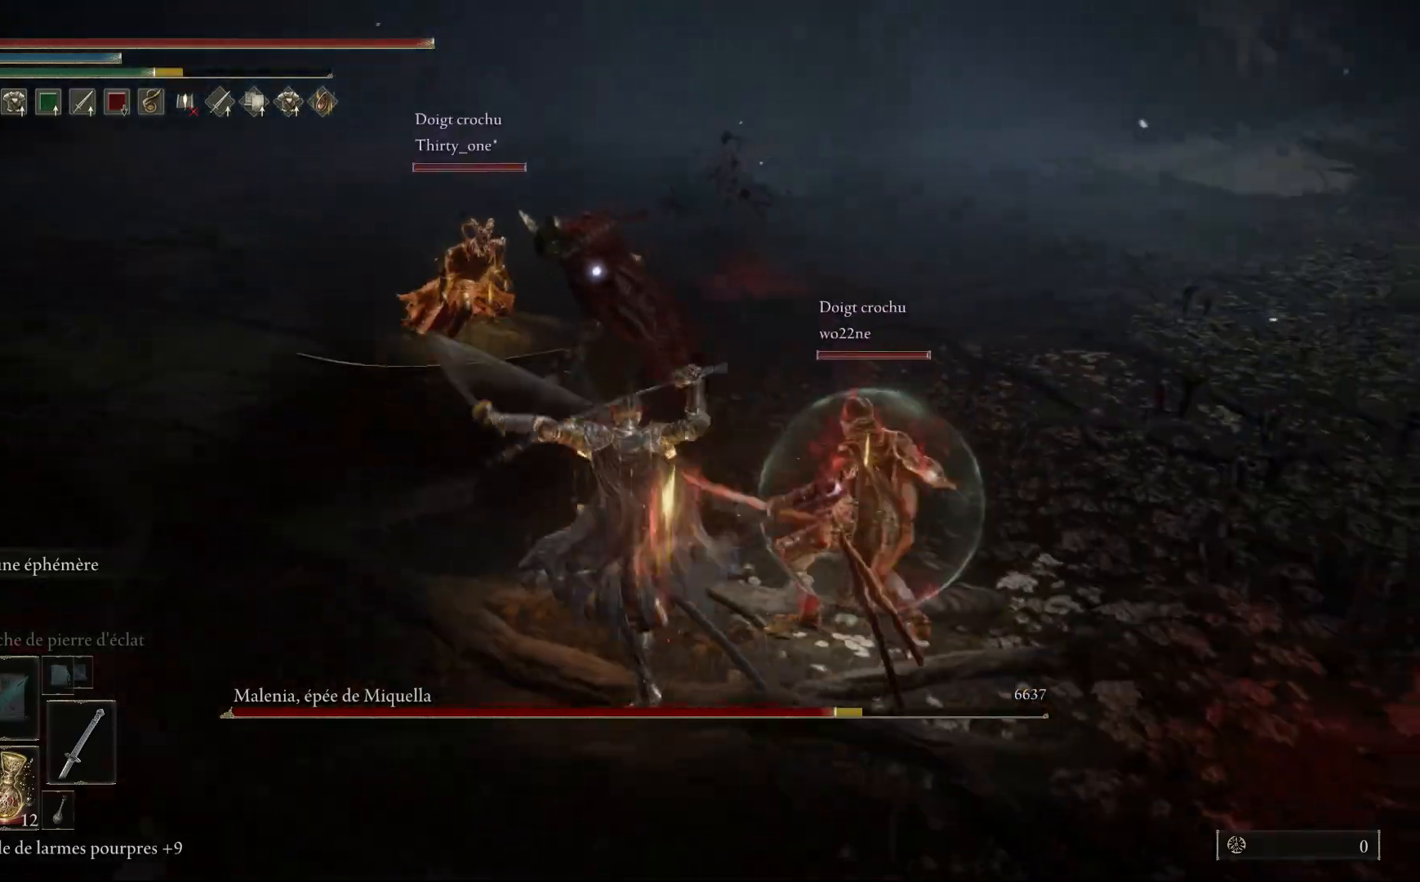
{"buttons": ["L1"], "left_stick": "up", "right_stick": "center", "events": [[17, "L1", "down"], [150, "L1", "up"], [217, "L1", "down"], [333, "L1", "up"], [417, "L1", "down"]]}
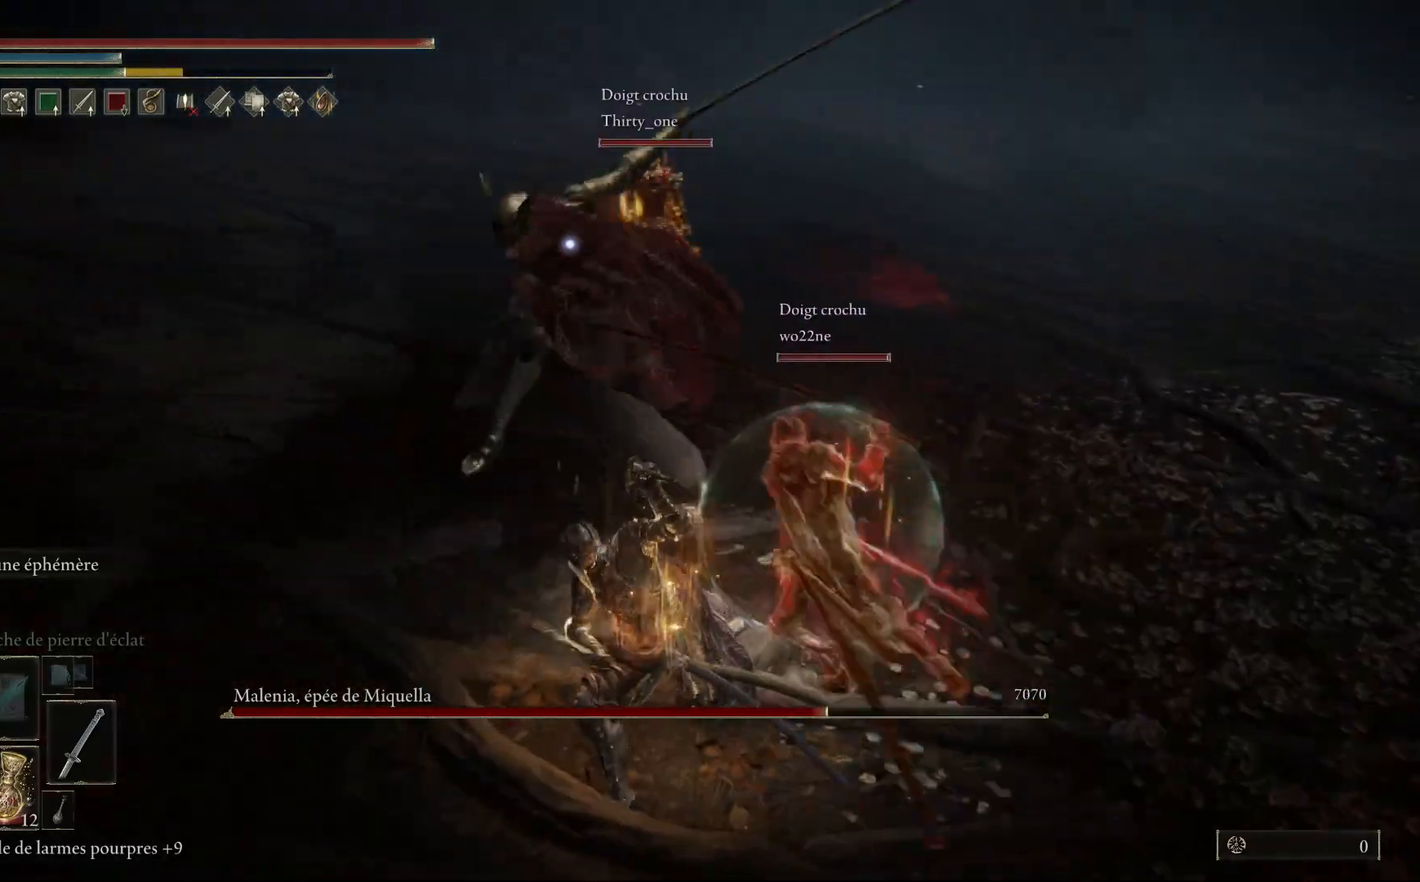
{"buttons": ["L1"], "left_stick": "up", "right_stick": "center", "events": [[33, "L1", "up"], [200, "L1", "down"], [333, "L1", "up"], [417, "L1", "down"]]}
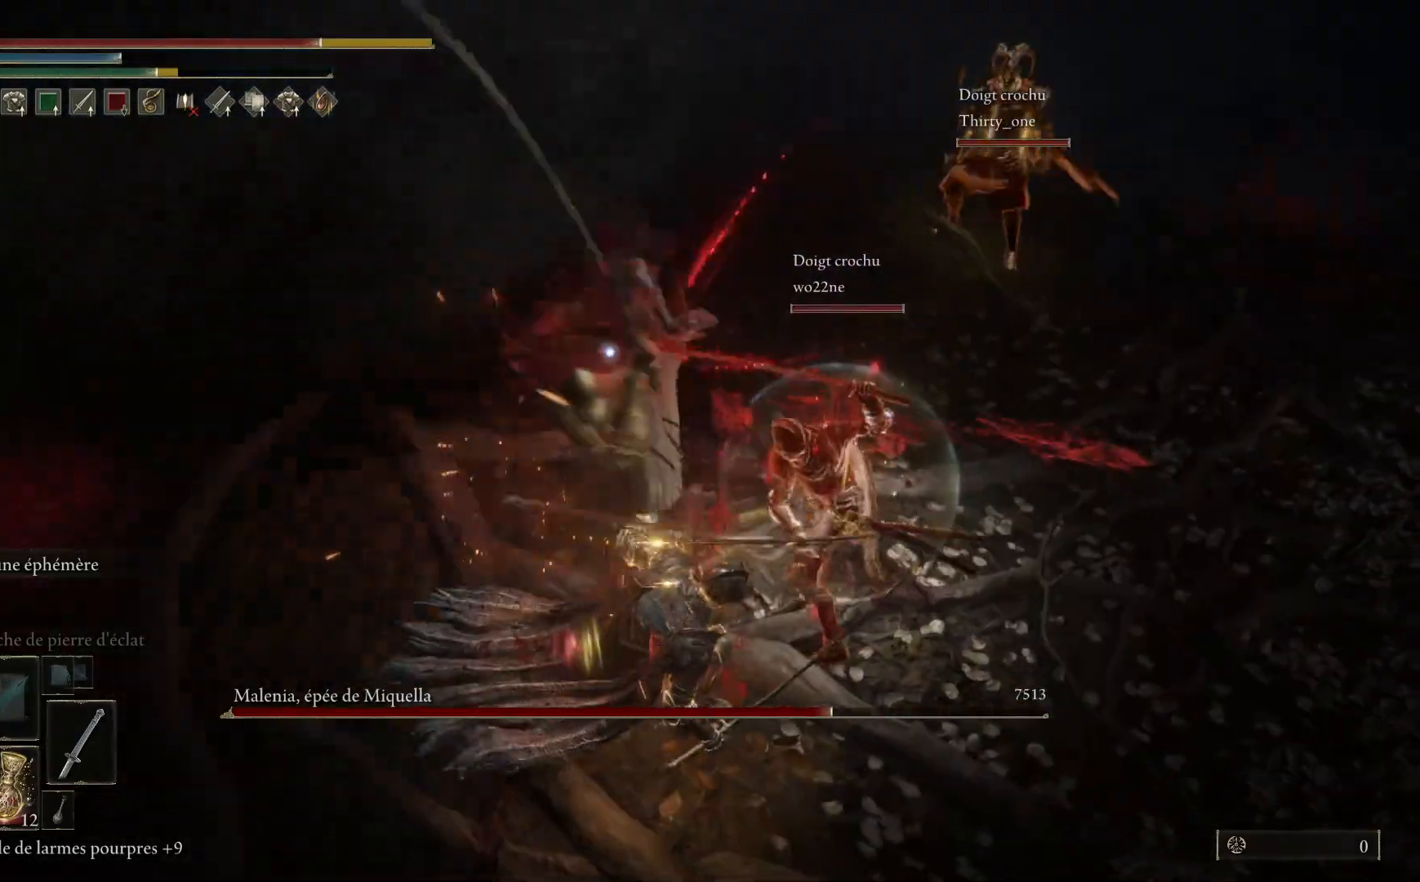
{"buttons": [], "left_stick": "down", "right_stick": "center", "events": [[33, "L1", "up"], [117, "left_stick", "right"], [217, "left_stick", "down"], [233, "B", "down"], [367, "B", "up"]]}
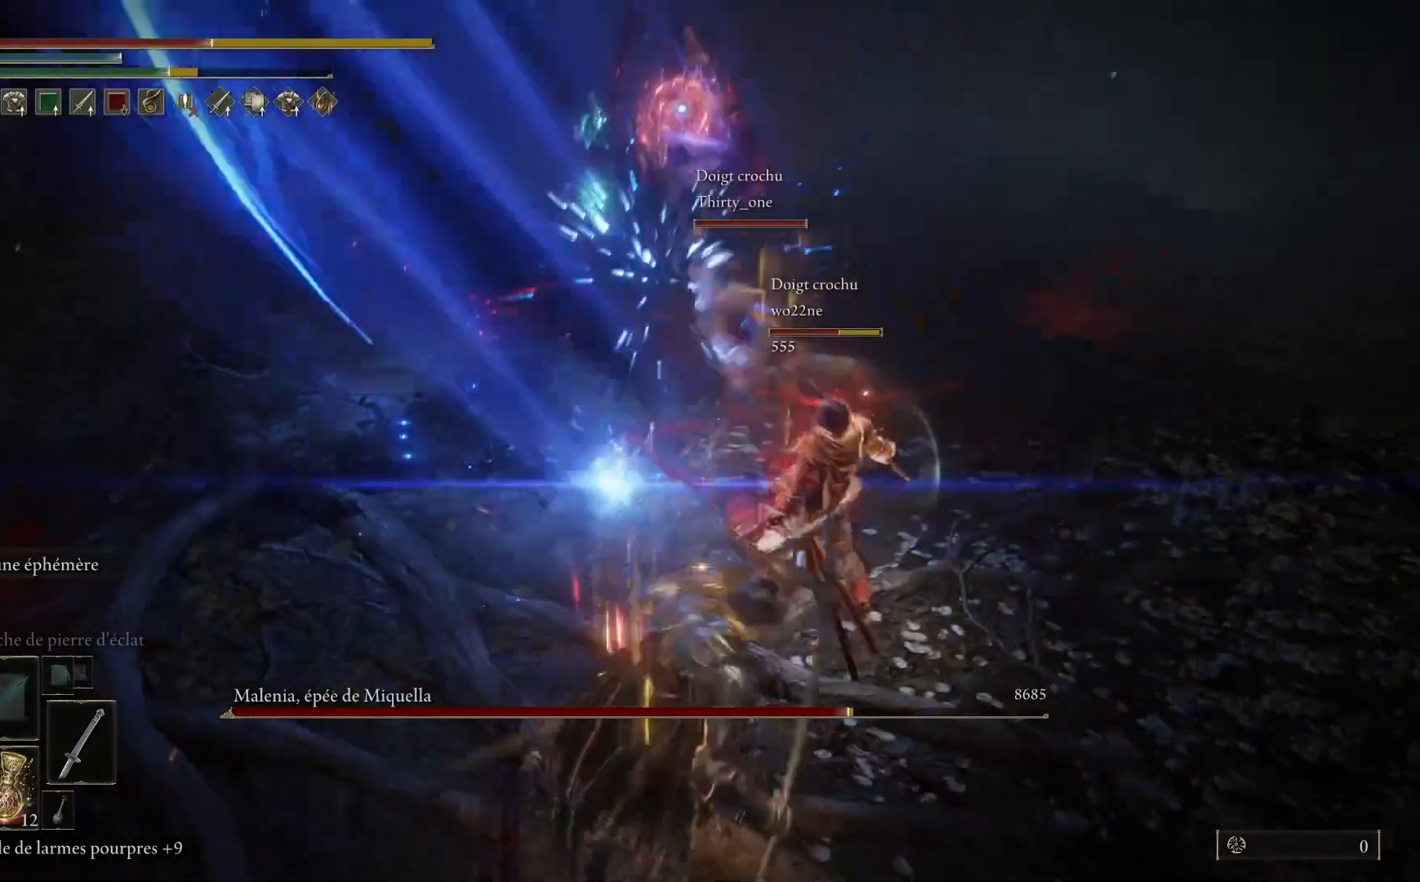
{"buttons": ["B"], "left_stick": "down", "right_stick": "center", "events": [[417, "B", "down"]]}
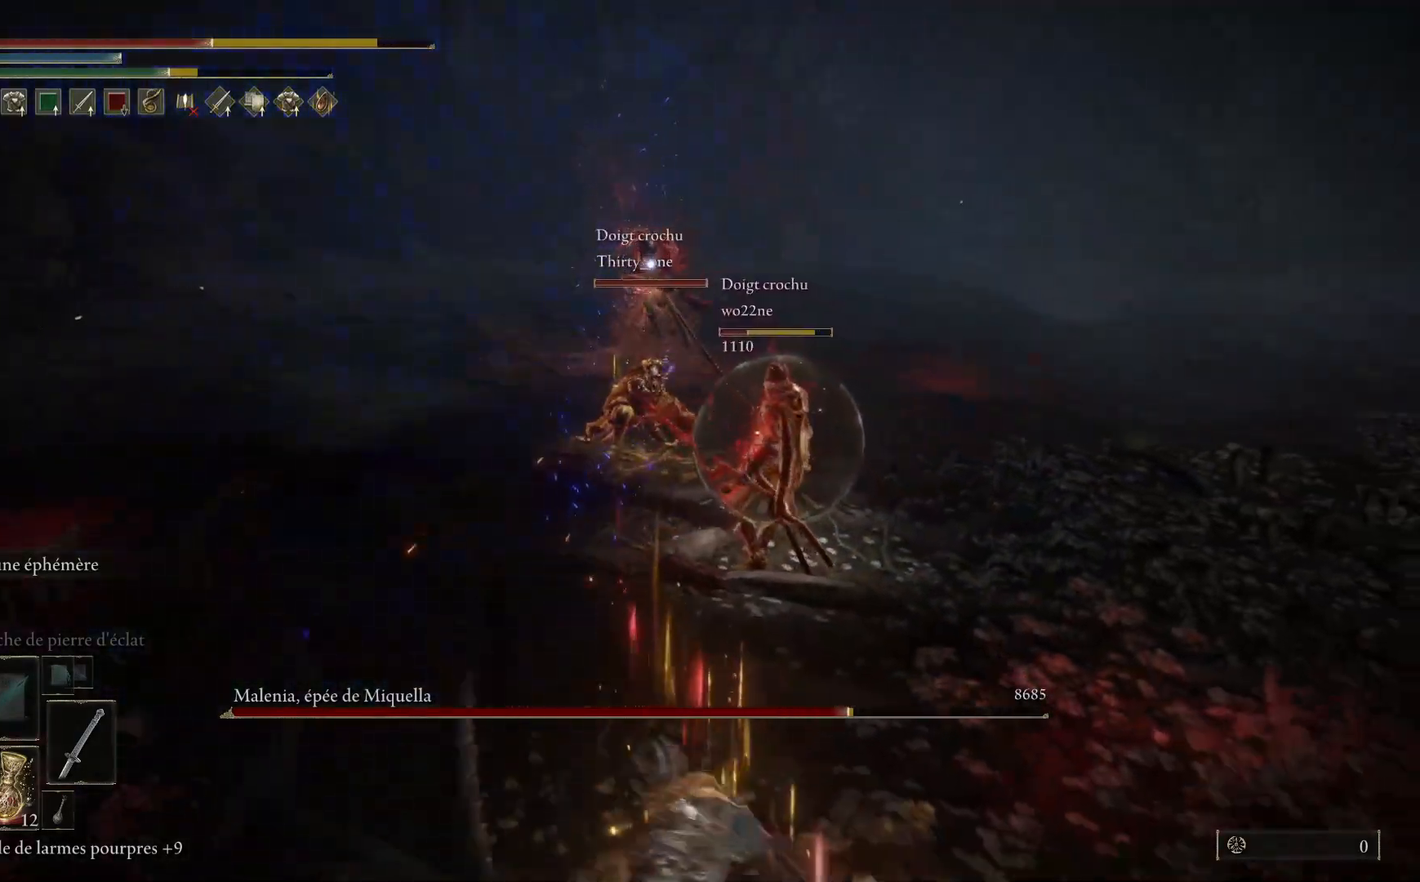
{"buttons": [], "left_stick": "down", "right_stick": "center", "events": [[67, "B", "up"]]}
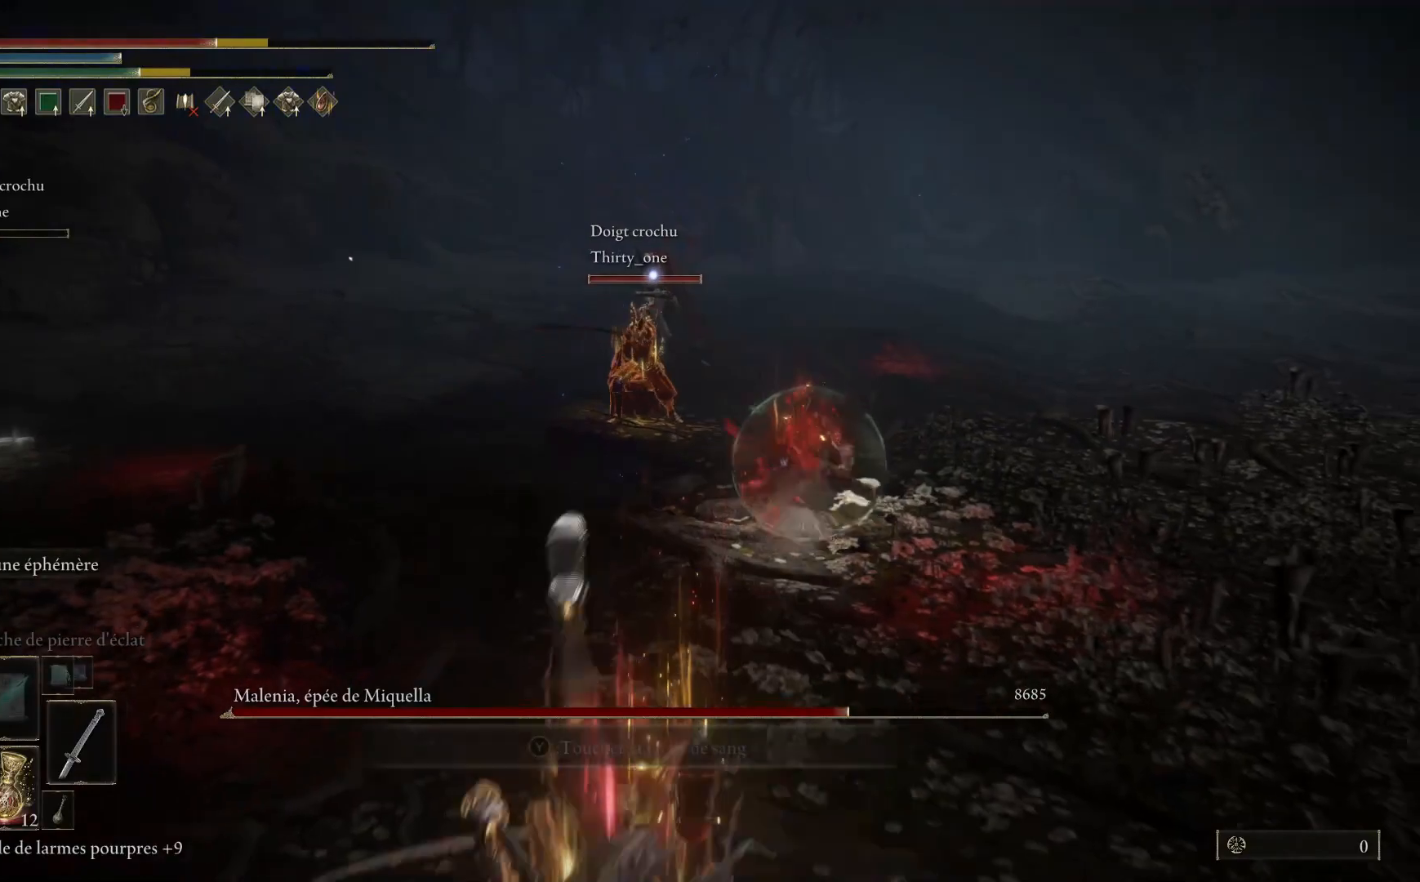
{"buttons": ["X"], "left_stick": "down", "right_stick": "center", "events": [[350, "X", "down"]]}
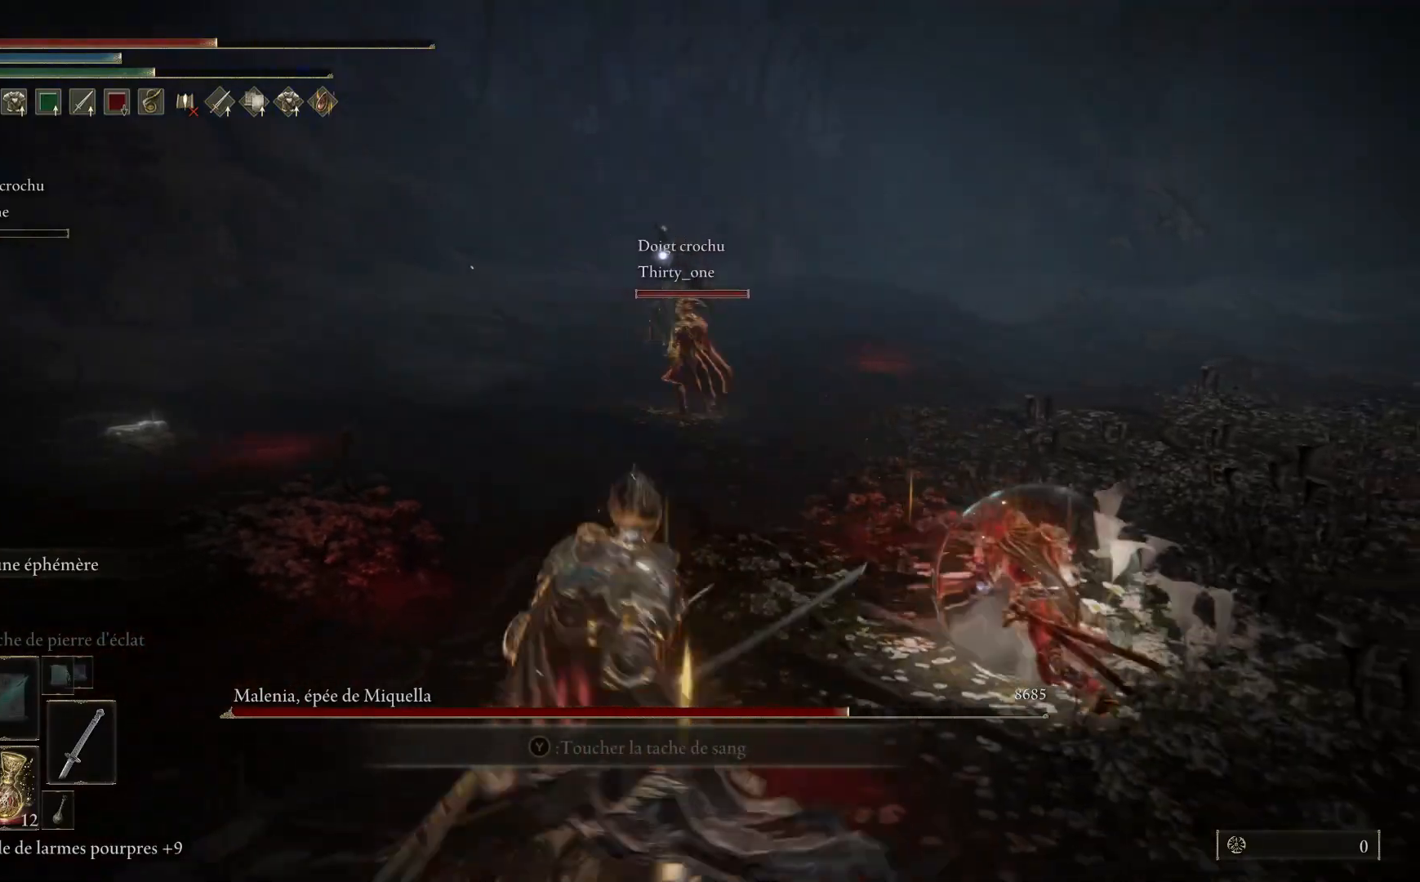
{"buttons": [], "left_stick": "down-left", "right_stick": "center", "events": [[17, "X", "up"], [317, "left_stick", "down-left"]]}
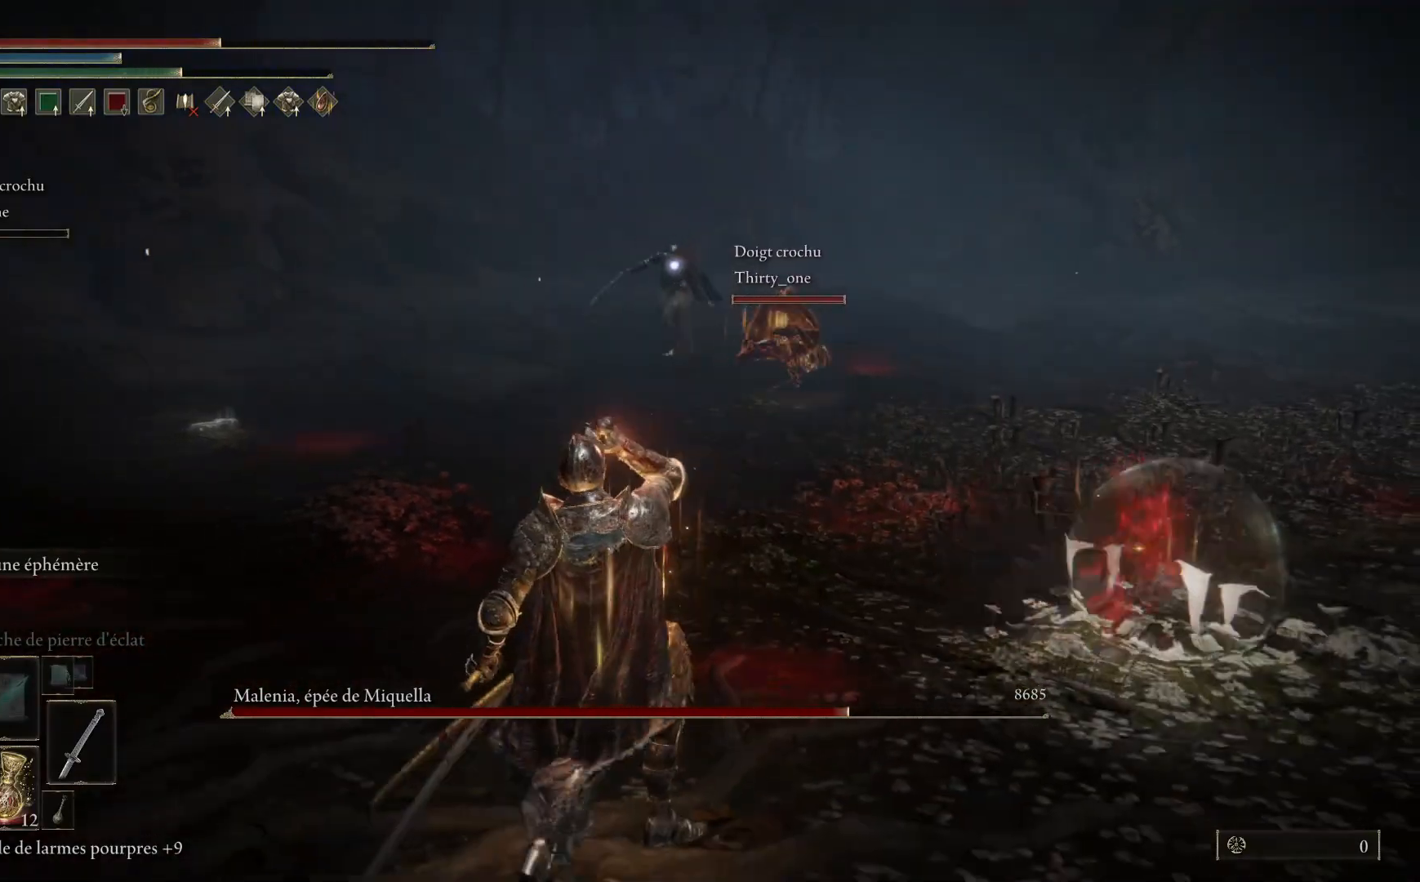
{"buttons": [], "left_stick": "left", "right_stick": "center", "events": [[117, "left_stick", "center"], [417, "left_stick", "left"]]}
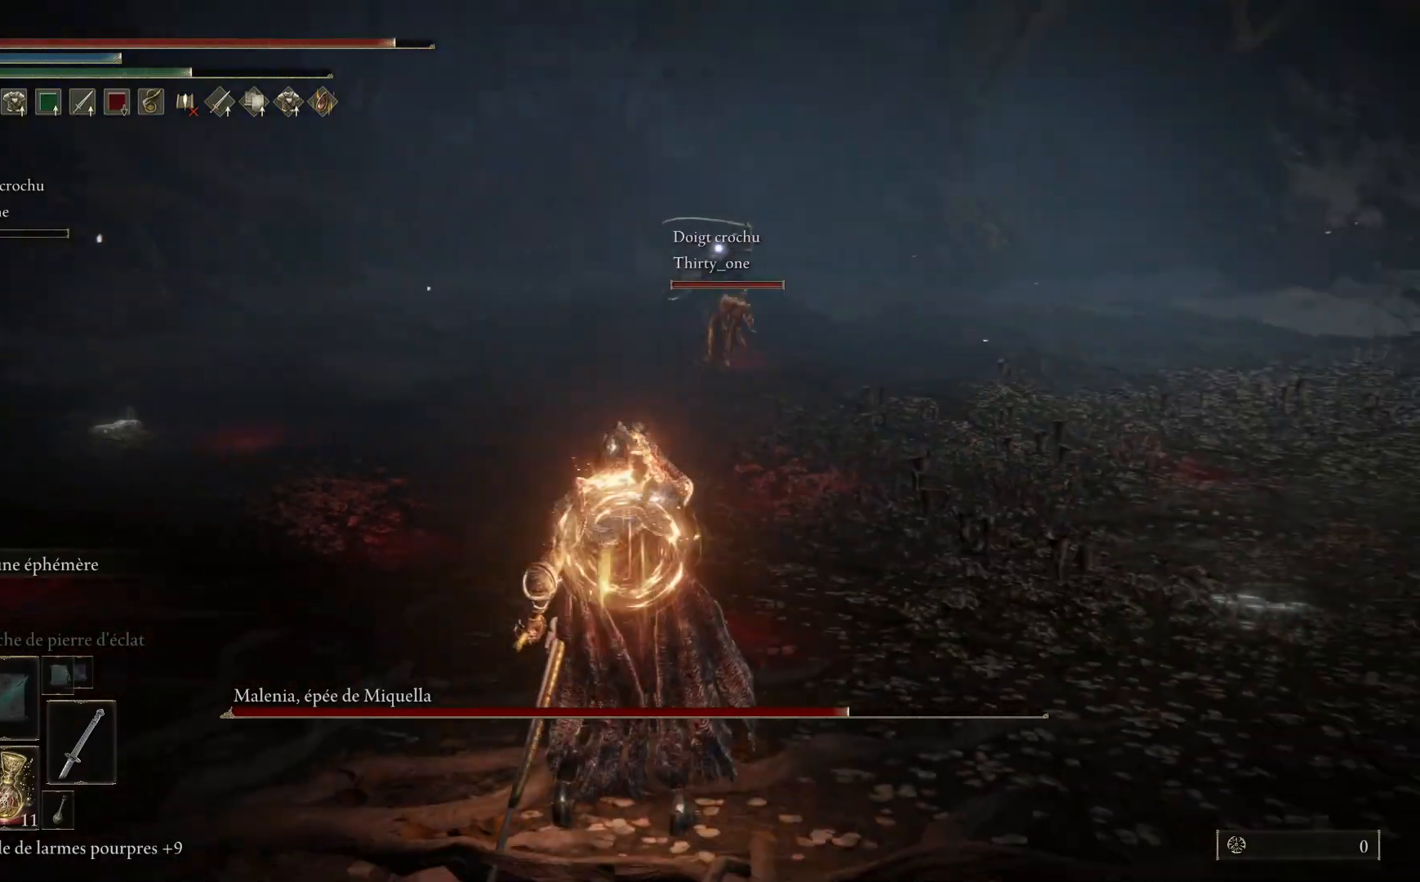
{"buttons": ["B"], "left_stick": "left", "right_stick": "center", "events": [[67, "B", "down"]]}
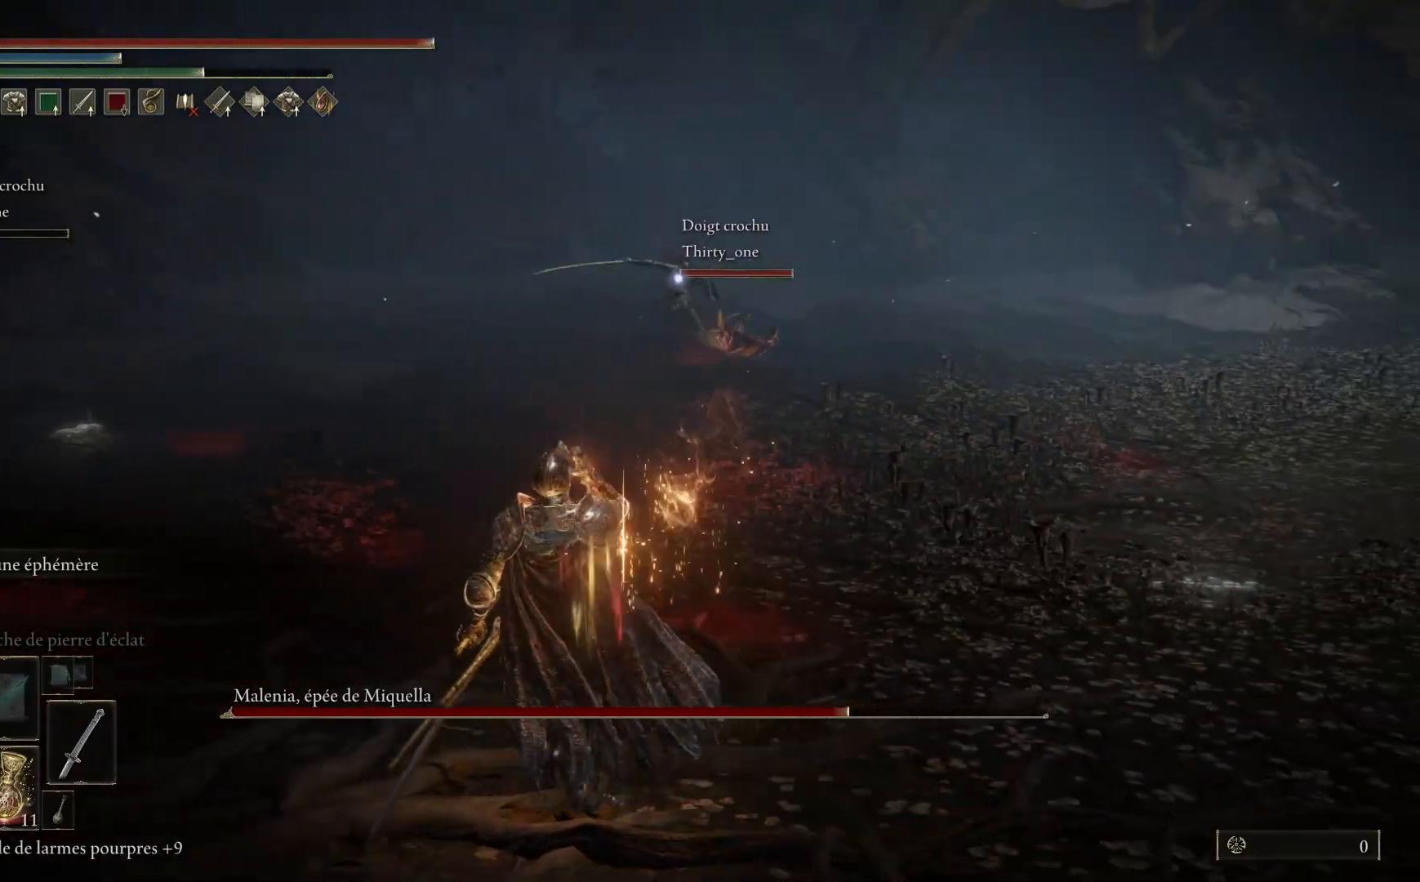
{"buttons": ["B"], "left_stick": "left", "right_stick": "center", "events": []}
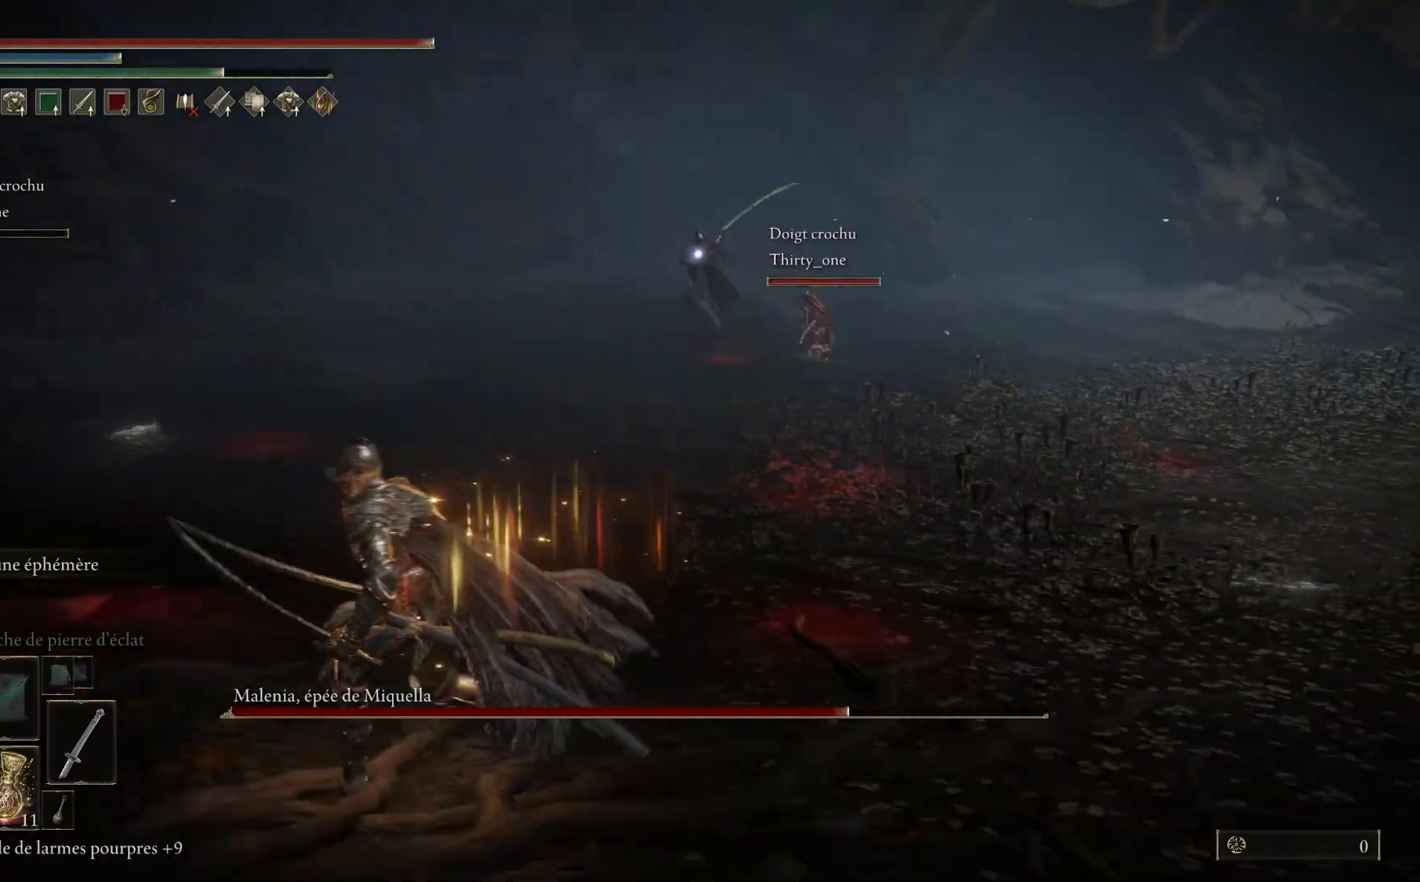
{"buttons": ["B"], "left_stick": "up-left", "right_stick": "center", "events": [[150, "left_stick", "up-left"]]}